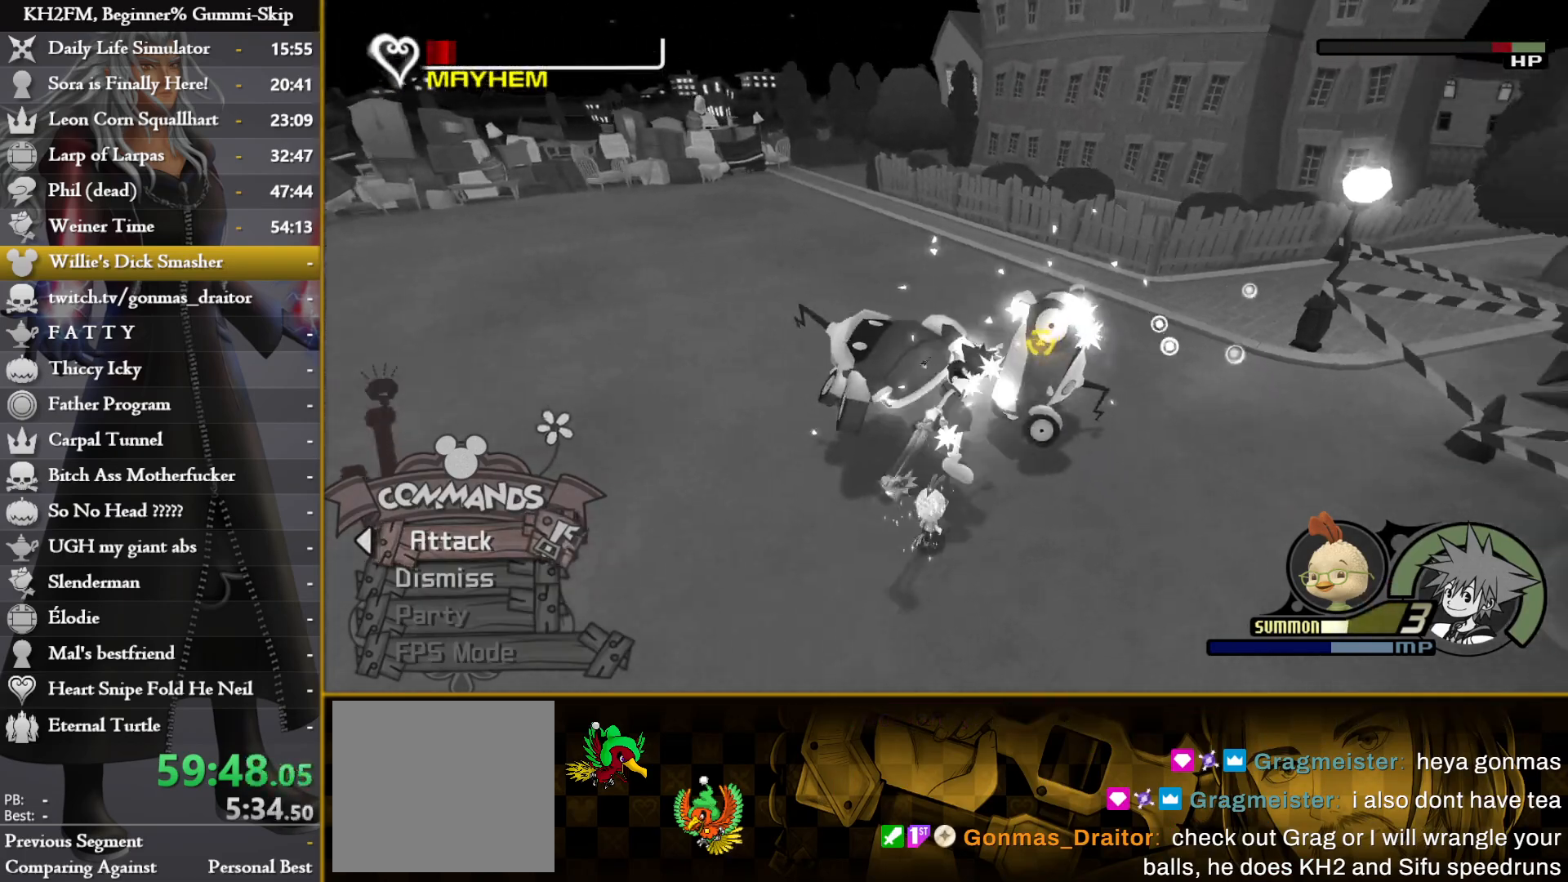
Gameplay with a controller (PlayStation layout); each line is a JSON object with the inputs held at the frame after it. "events" lists button and stick changes between this image and that frame as [ms after this image, input, new state], when the widget could be followed in between.
{"buttons": [], "left_stick": "left", "right_stick": "center", "events": [[33, "CROSS", "down"], [83, "left_stick", "left"], [117, "CROSS", "up"], [183, "CROSS", "down"], [250, "CROSS", "up"], [300, "CROSS", "down"], [350, "CROSS", "up"], [433, "CROSS", "down"], [500, "CROSS", "up"]]}
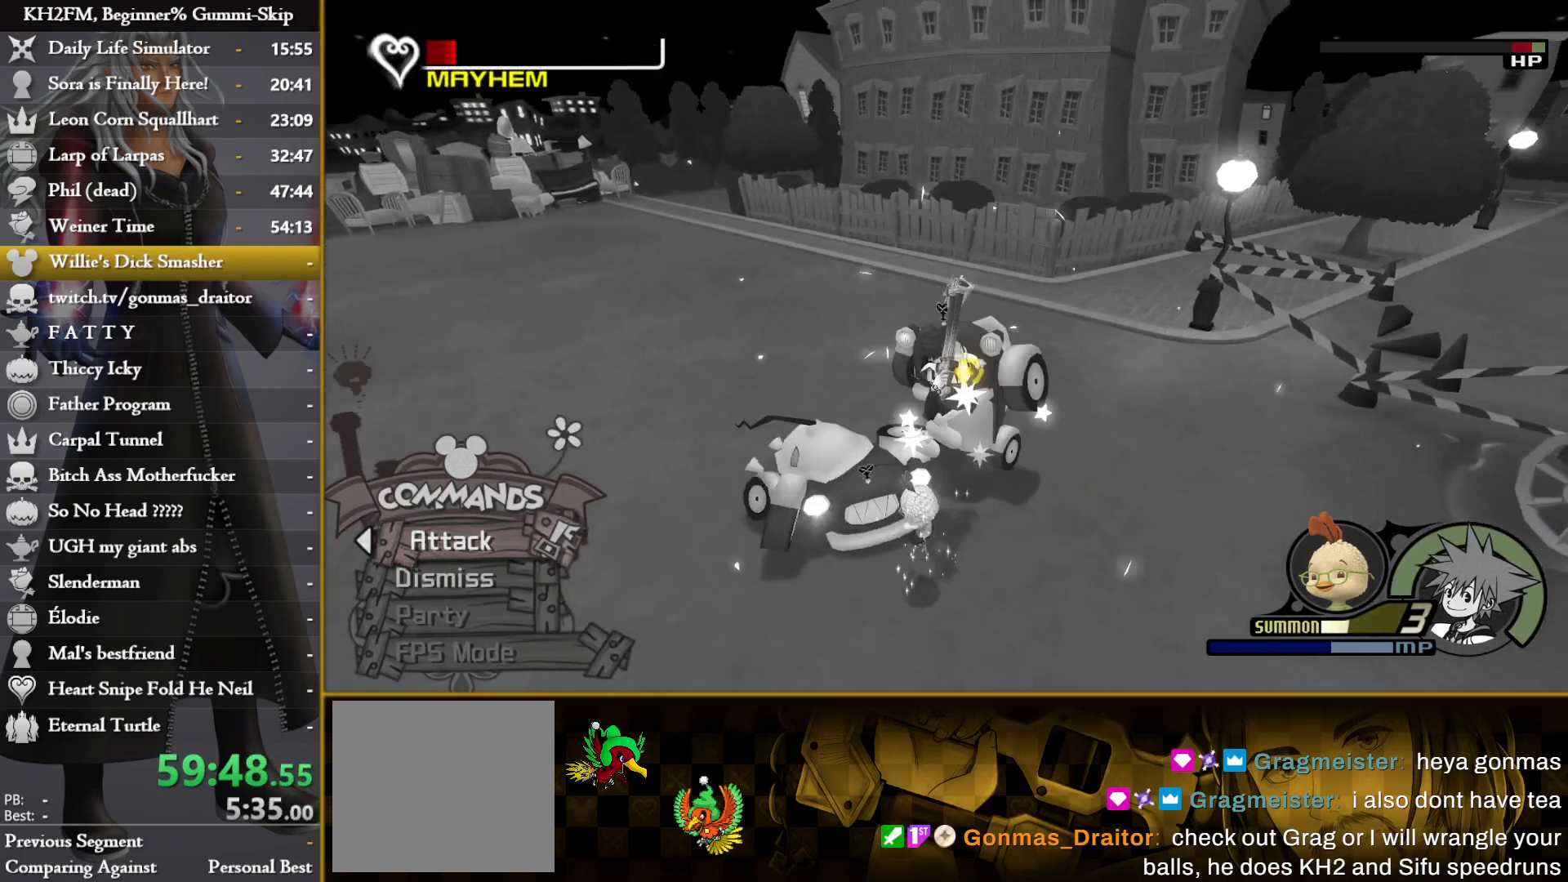
{"buttons": [], "left_stick": "down", "right_stick": "down-left", "events": [[100, "right_stick", "down-left"], [117, "left_stick", "center"], [167, "left_stick", "down"], [283, "right_stick", "center"], [400, "right_stick", "down-left"]]}
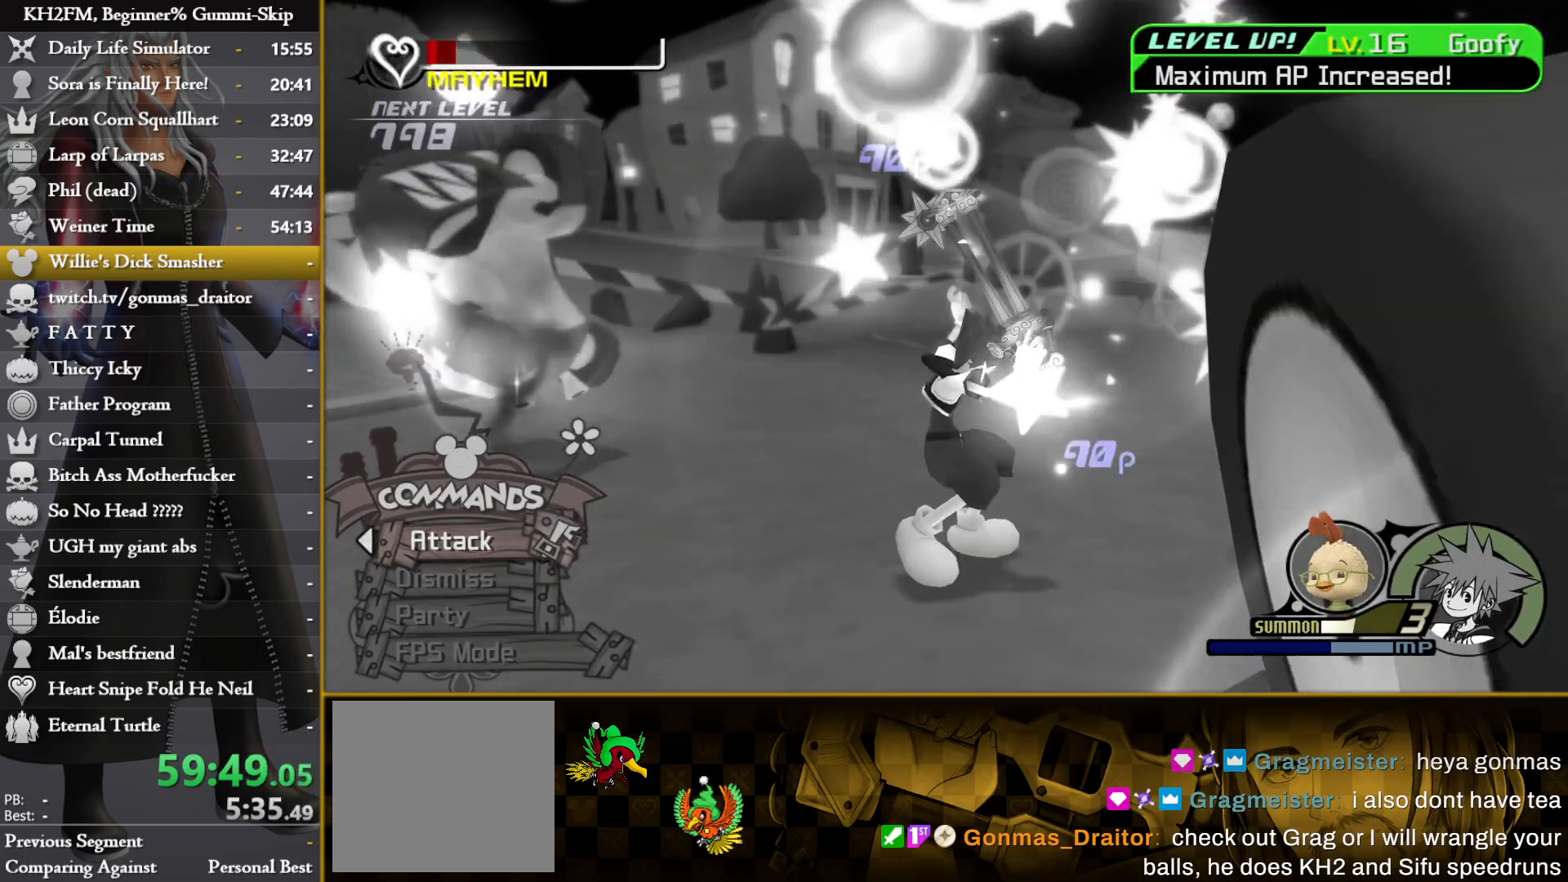
{"buttons": [], "left_stick": "center", "right_stick": "center", "events": [[33, "left_stick", "center"], [33, "right_stick", "center"]]}
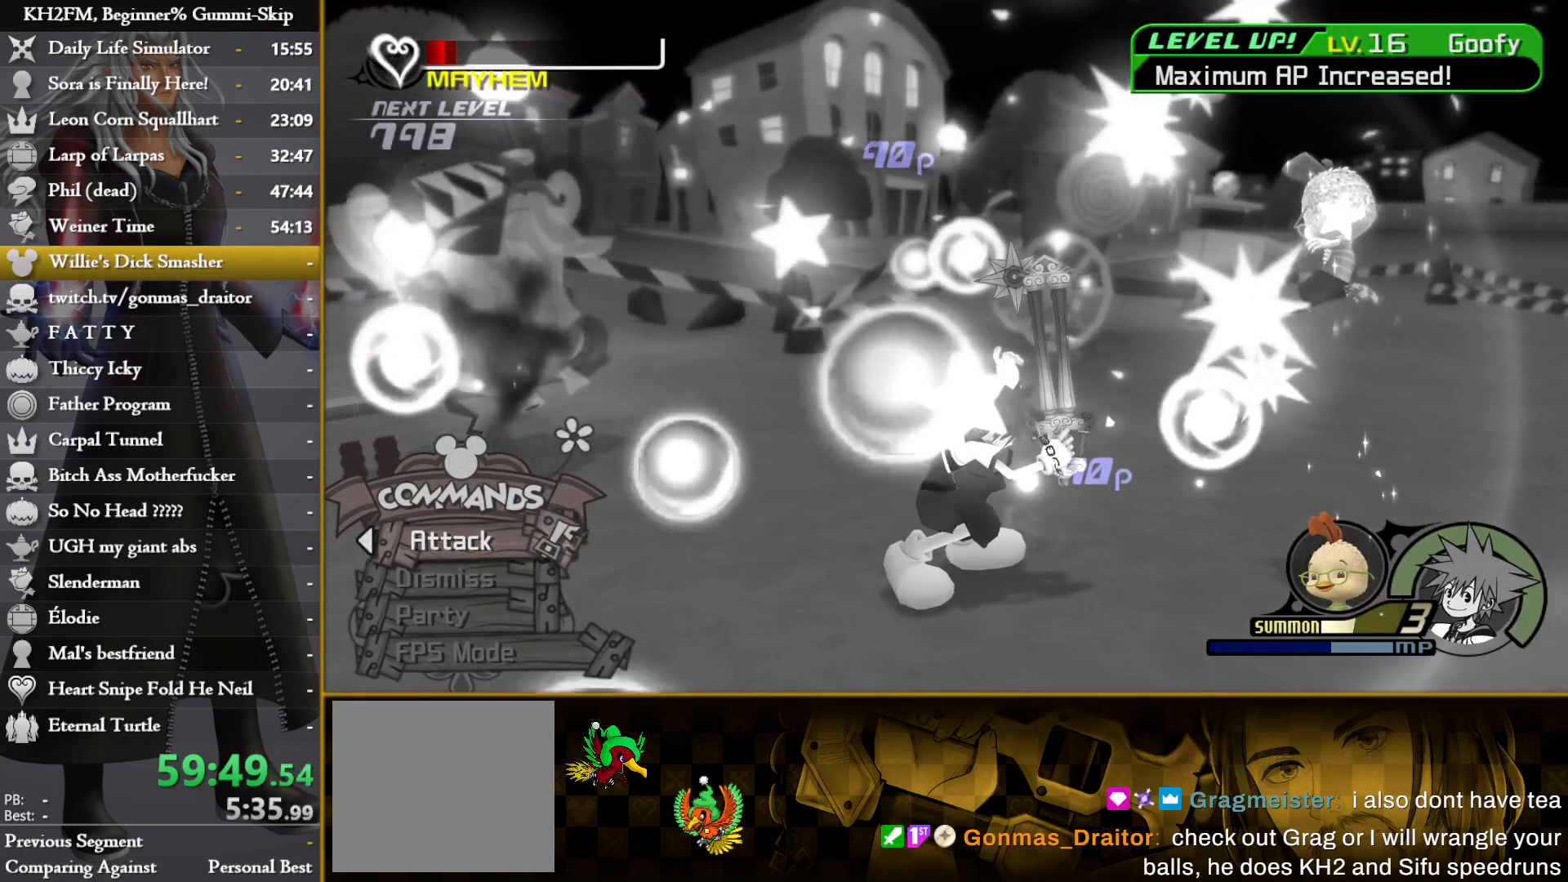
{"buttons": [], "left_stick": "center", "right_stick": "center", "events": []}
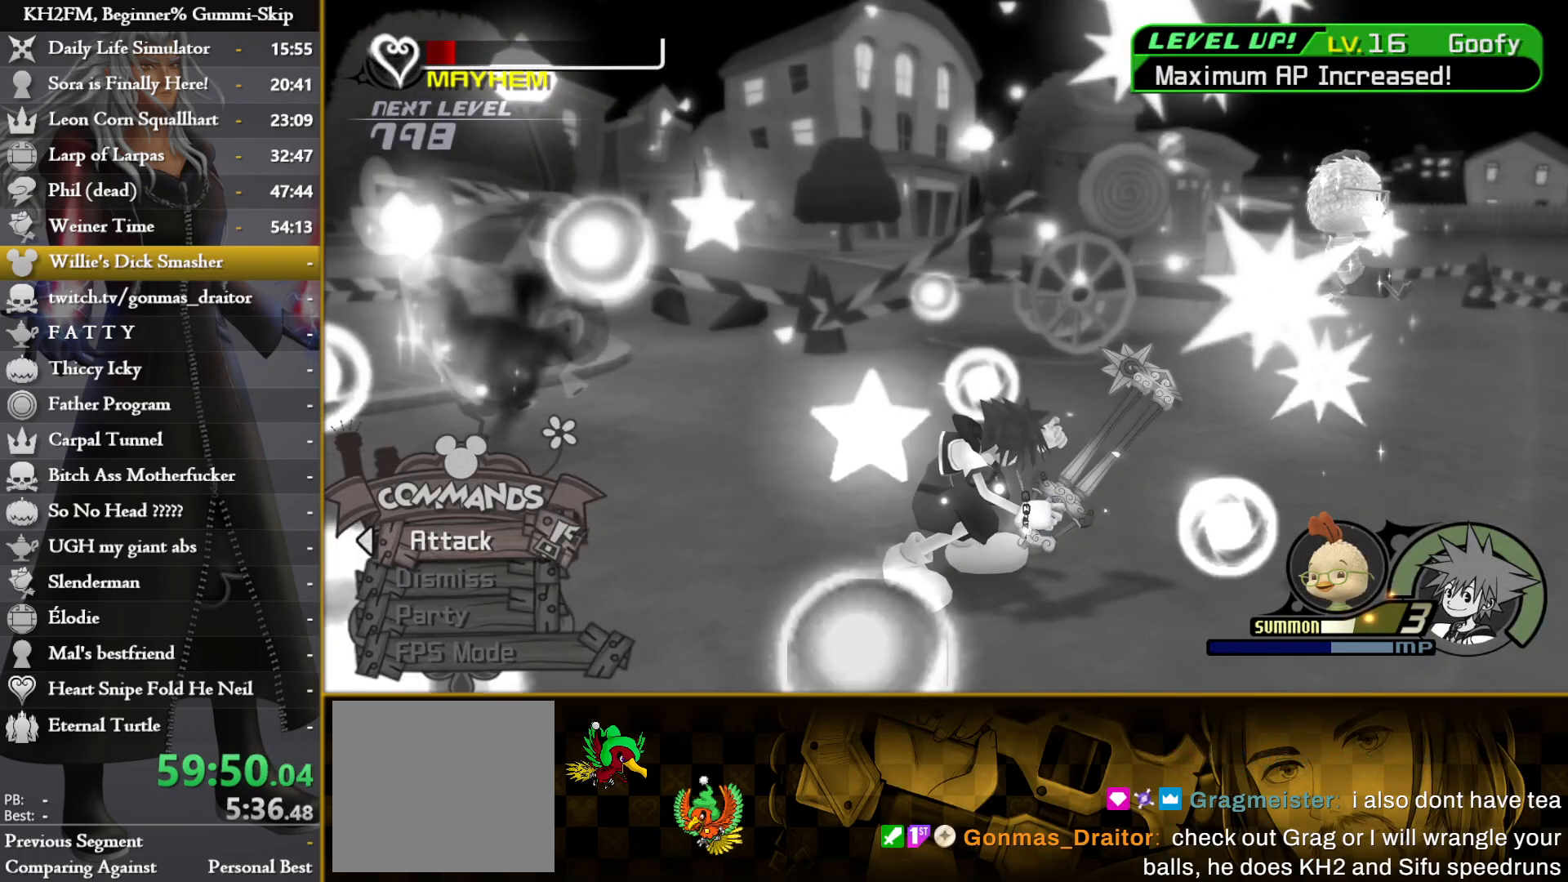
{"buttons": [], "left_stick": "center", "right_stick": "center", "events": []}
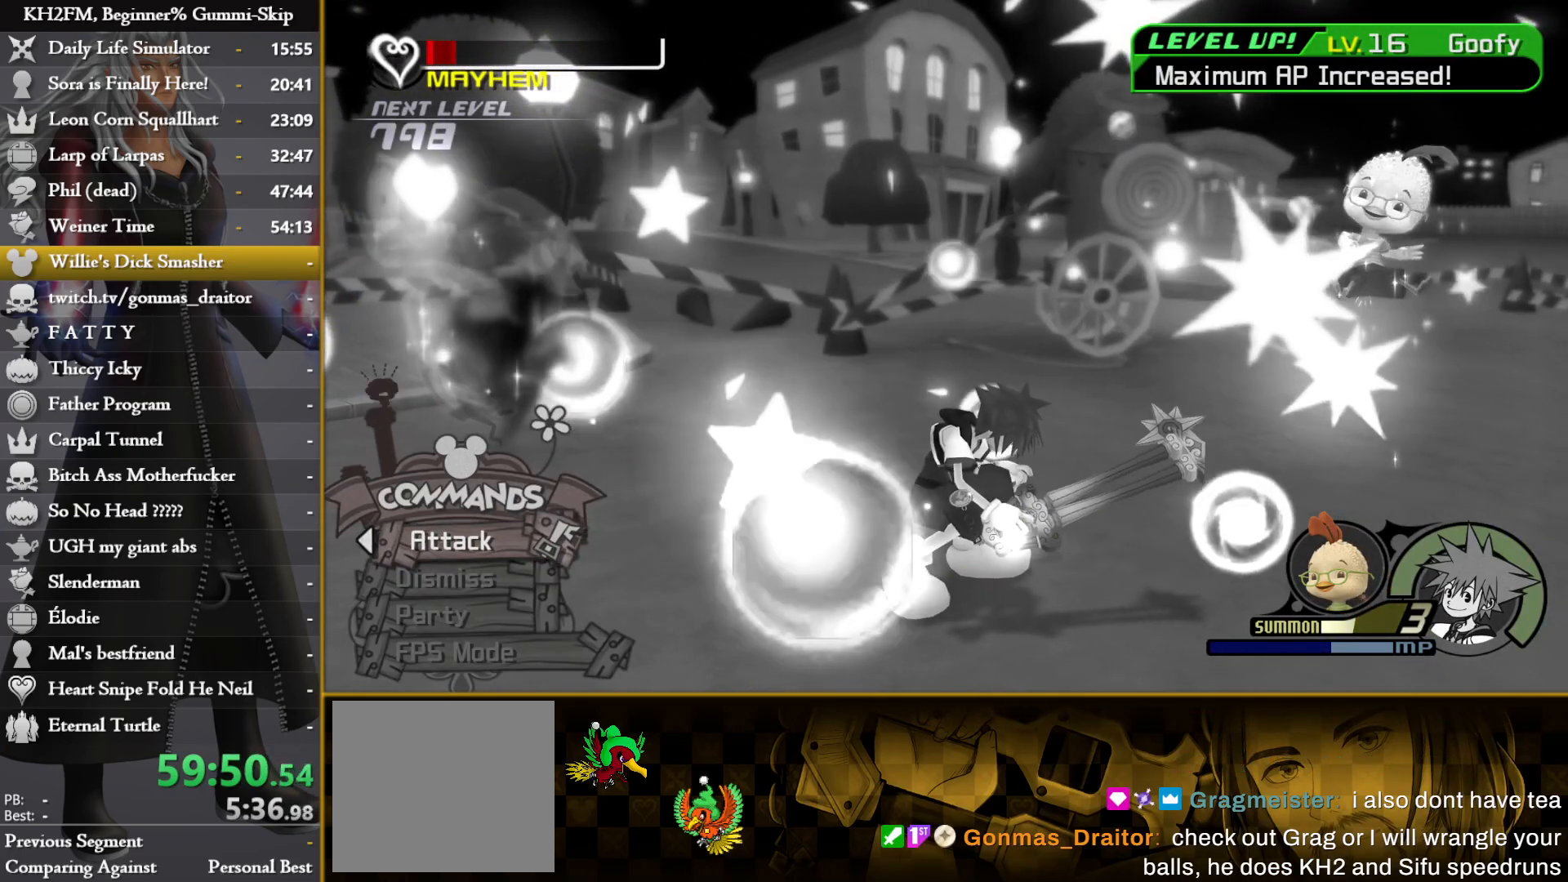
{"buttons": [], "left_stick": "center", "right_stick": "center", "events": []}
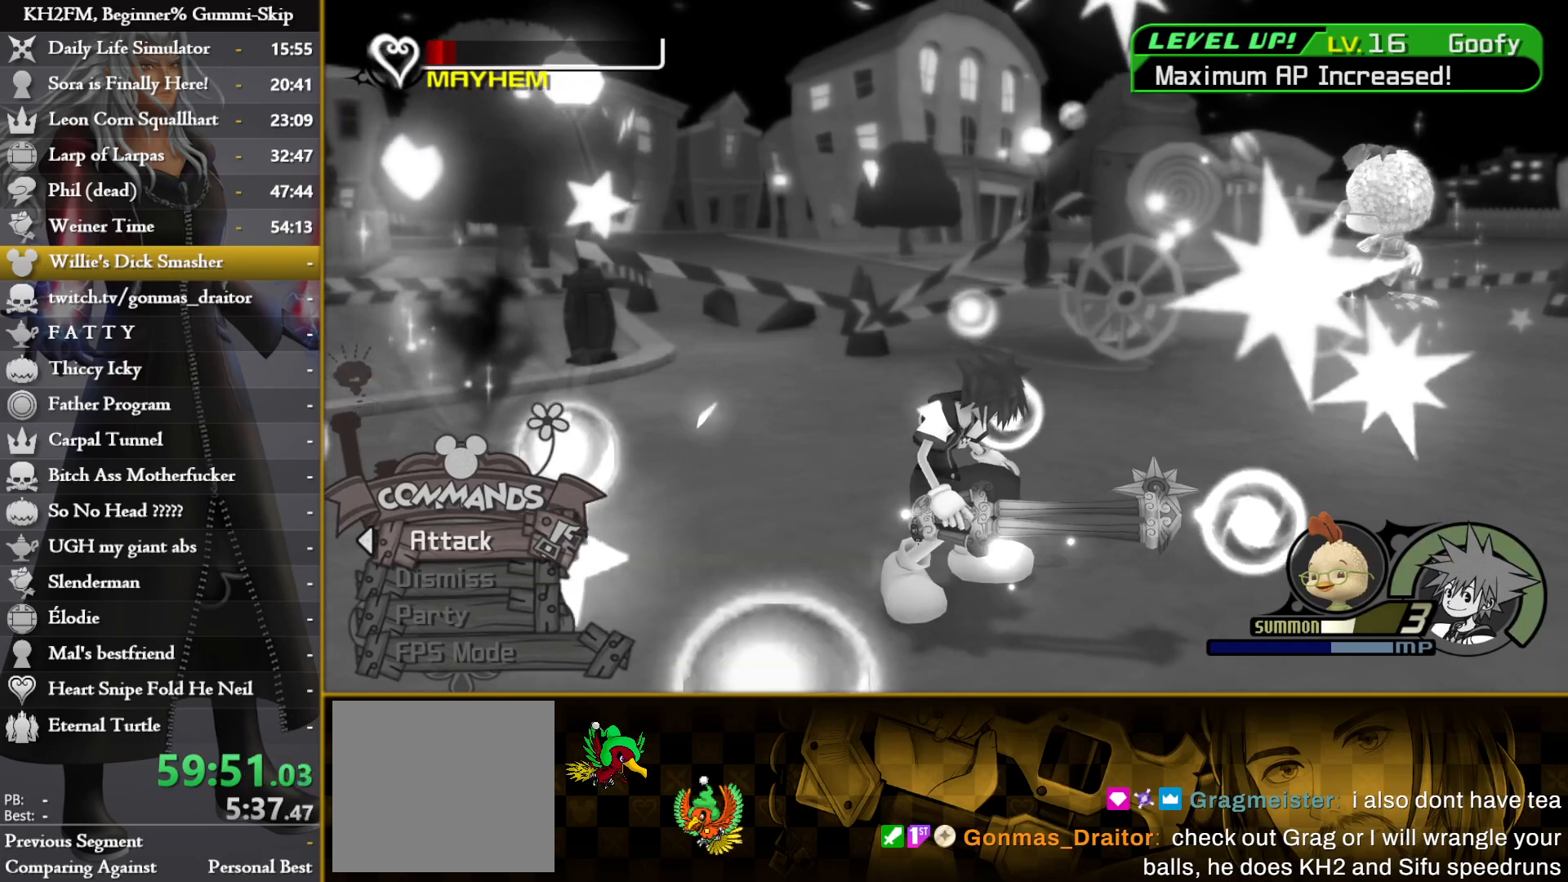
{"buttons": [], "left_stick": "center", "right_stick": "center", "events": []}
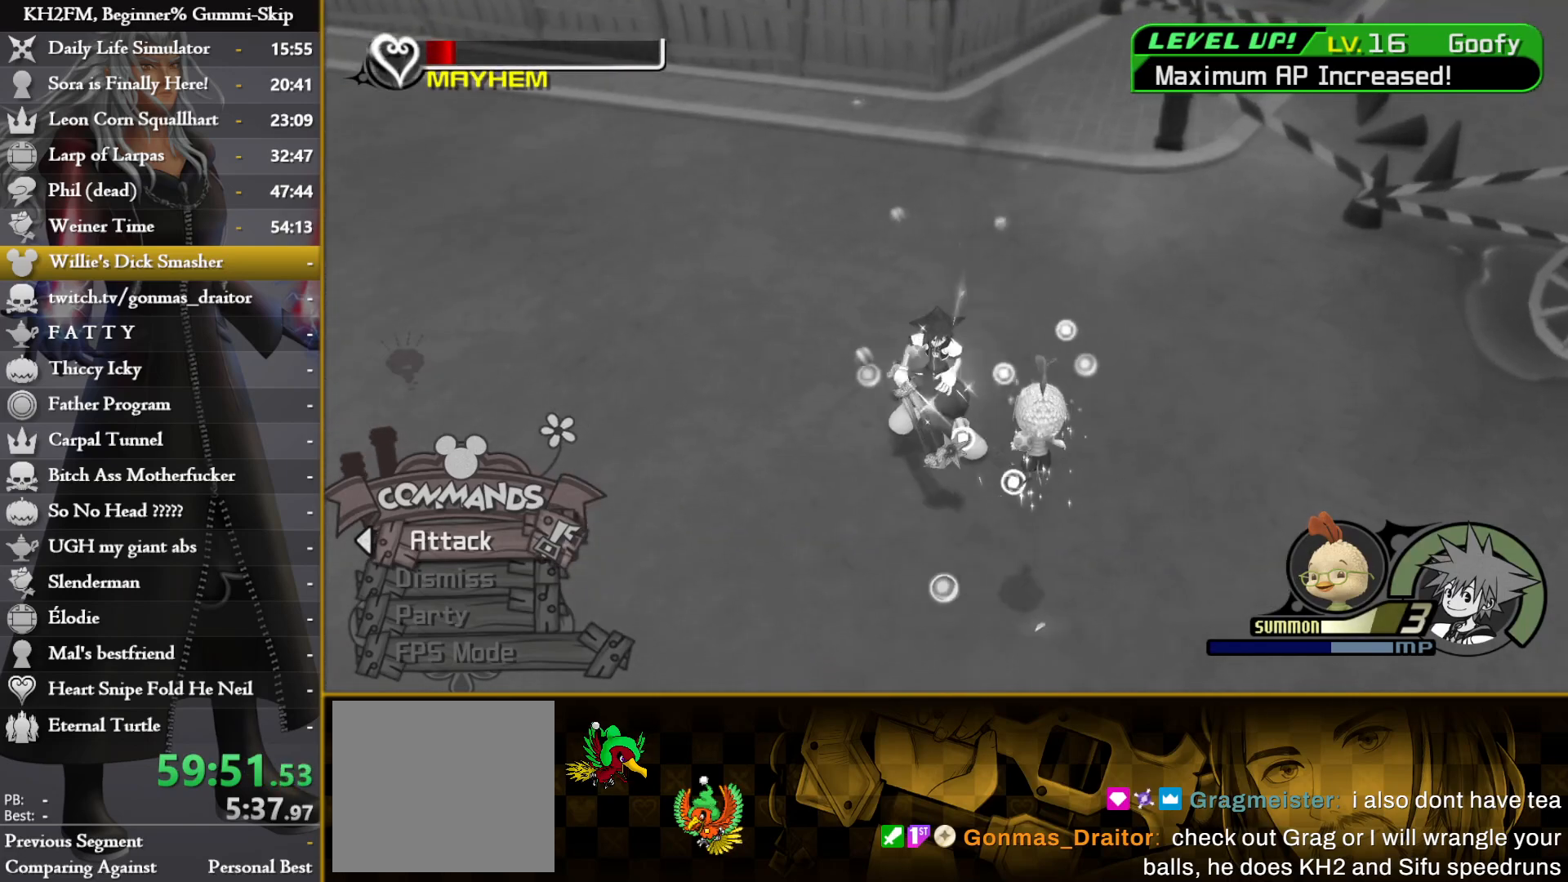
{"buttons": [], "left_stick": "center", "right_stick": "center", "events": []}
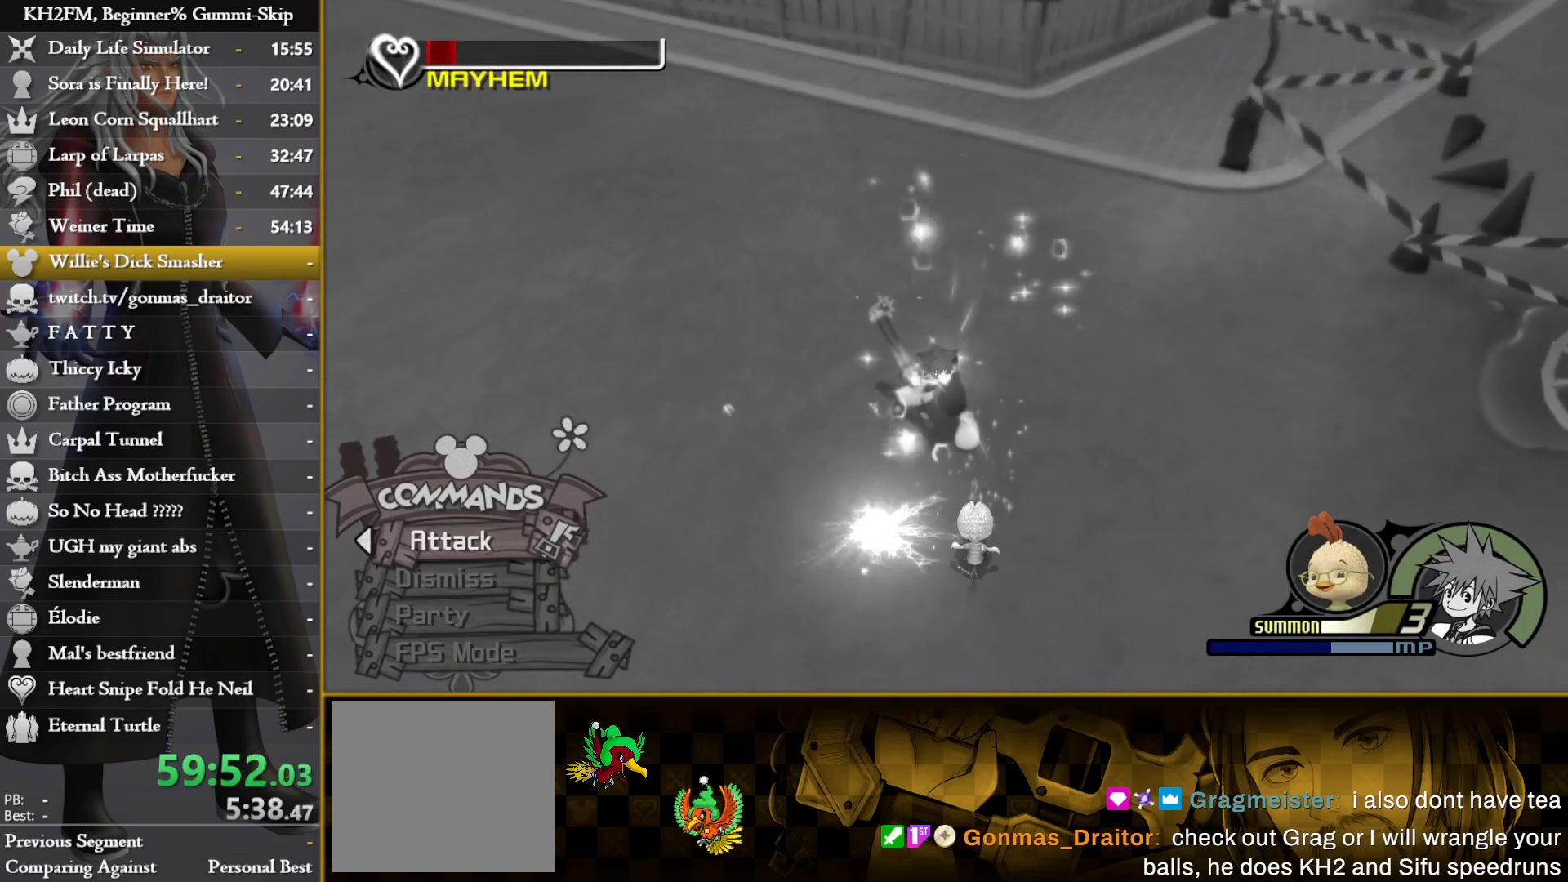
{"buttons": [], "left_stick": "center", "right_stick": "center", "events": []}
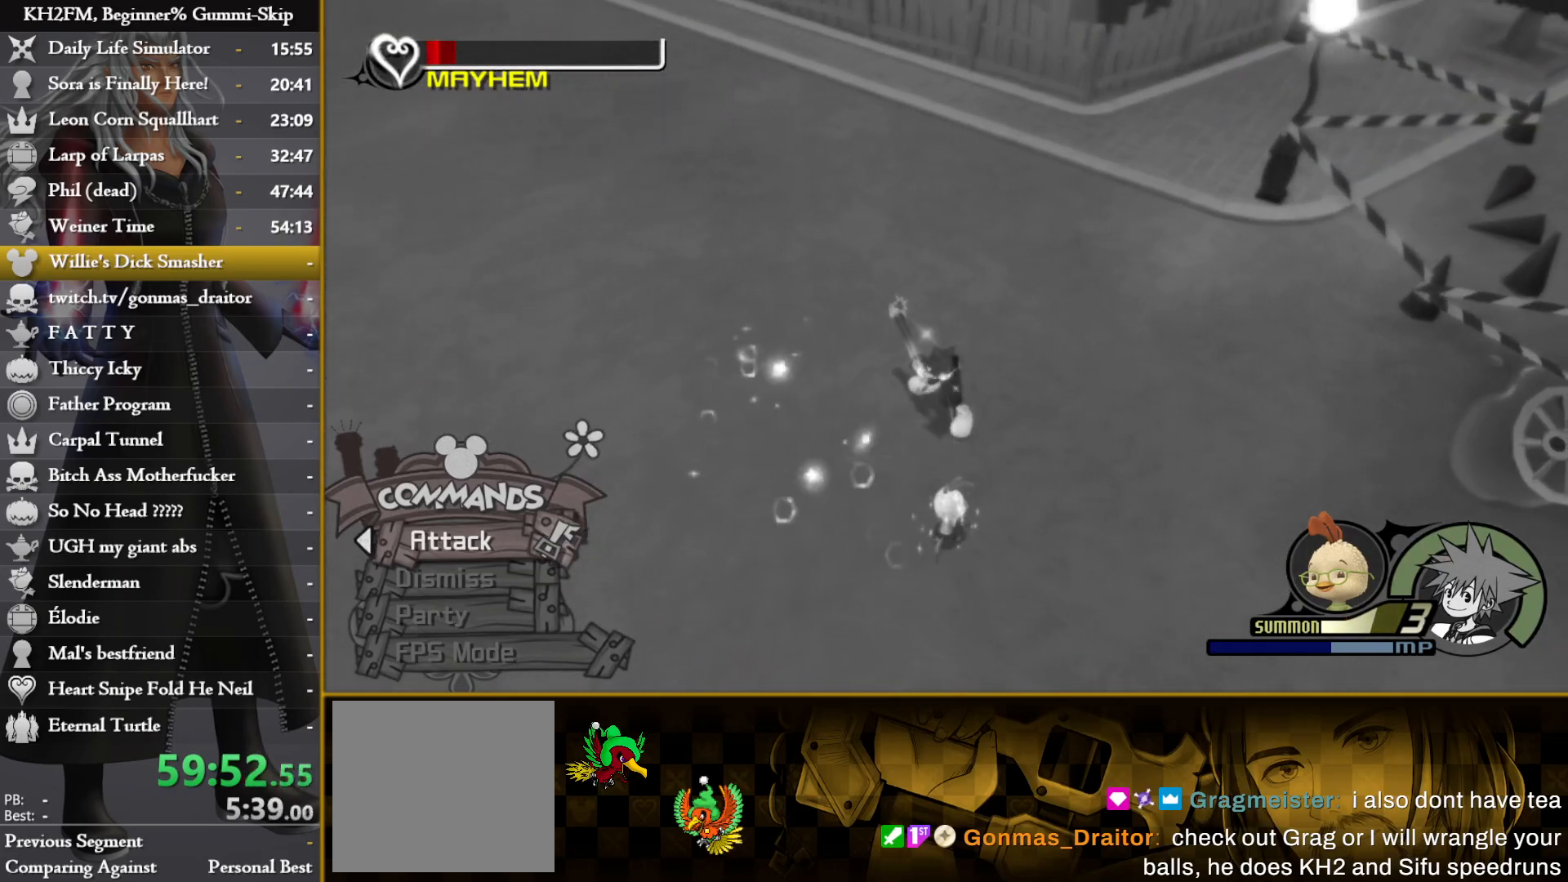
{"buttons": [], "left_stick": "center", "right_stick": "center", "events": []}
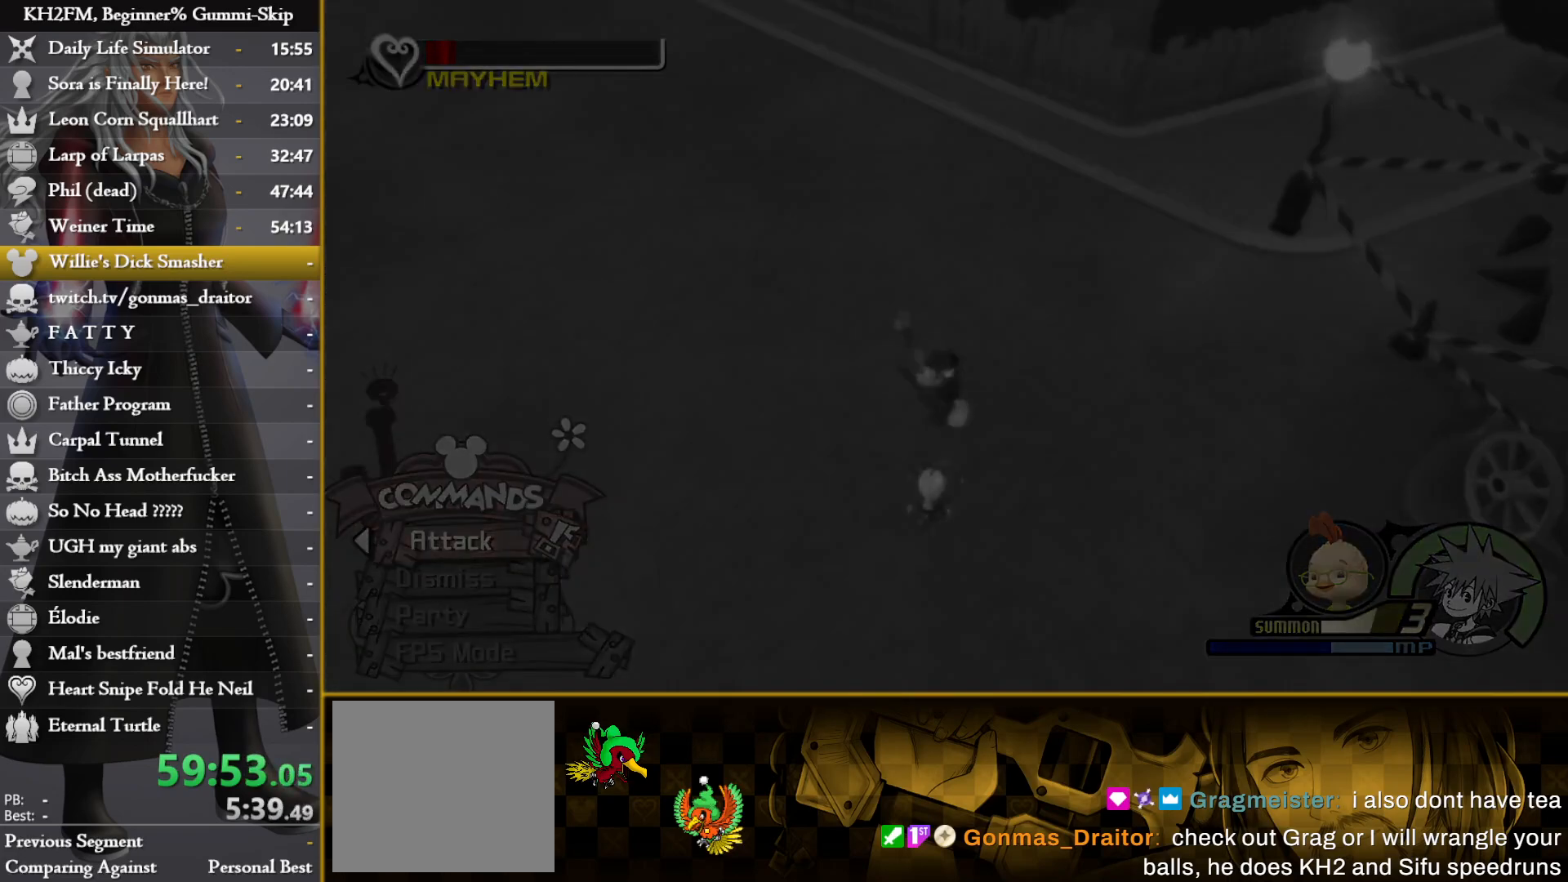
{"buttons": [], "left_stick": "center", "right_stick": "center", "events": []}
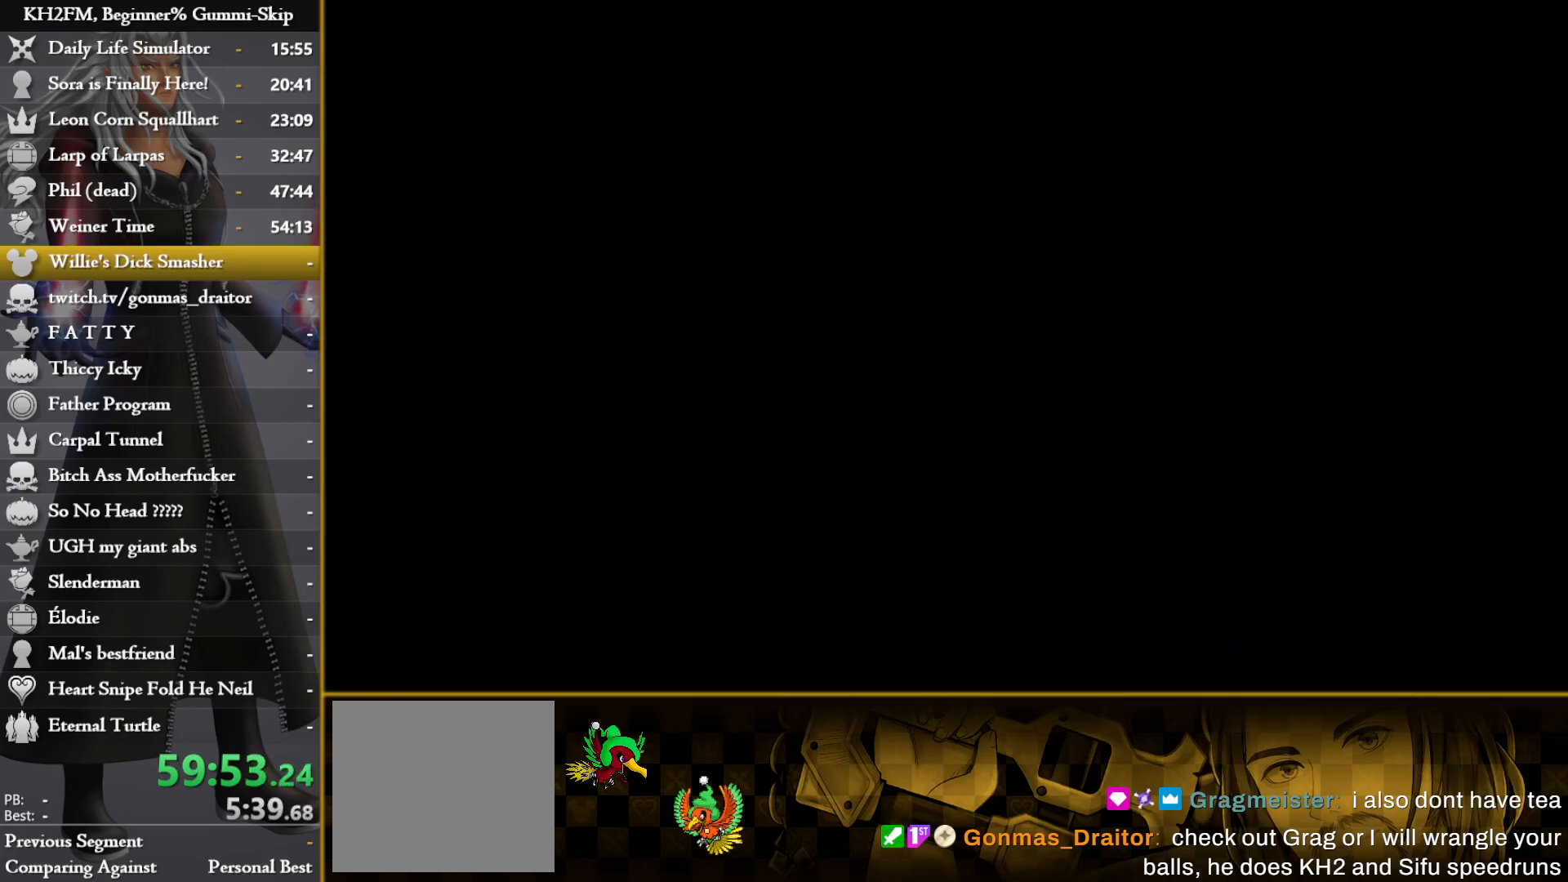
{"buttons": [], "left_stick": "center", "right_stick": "center", "events": []}
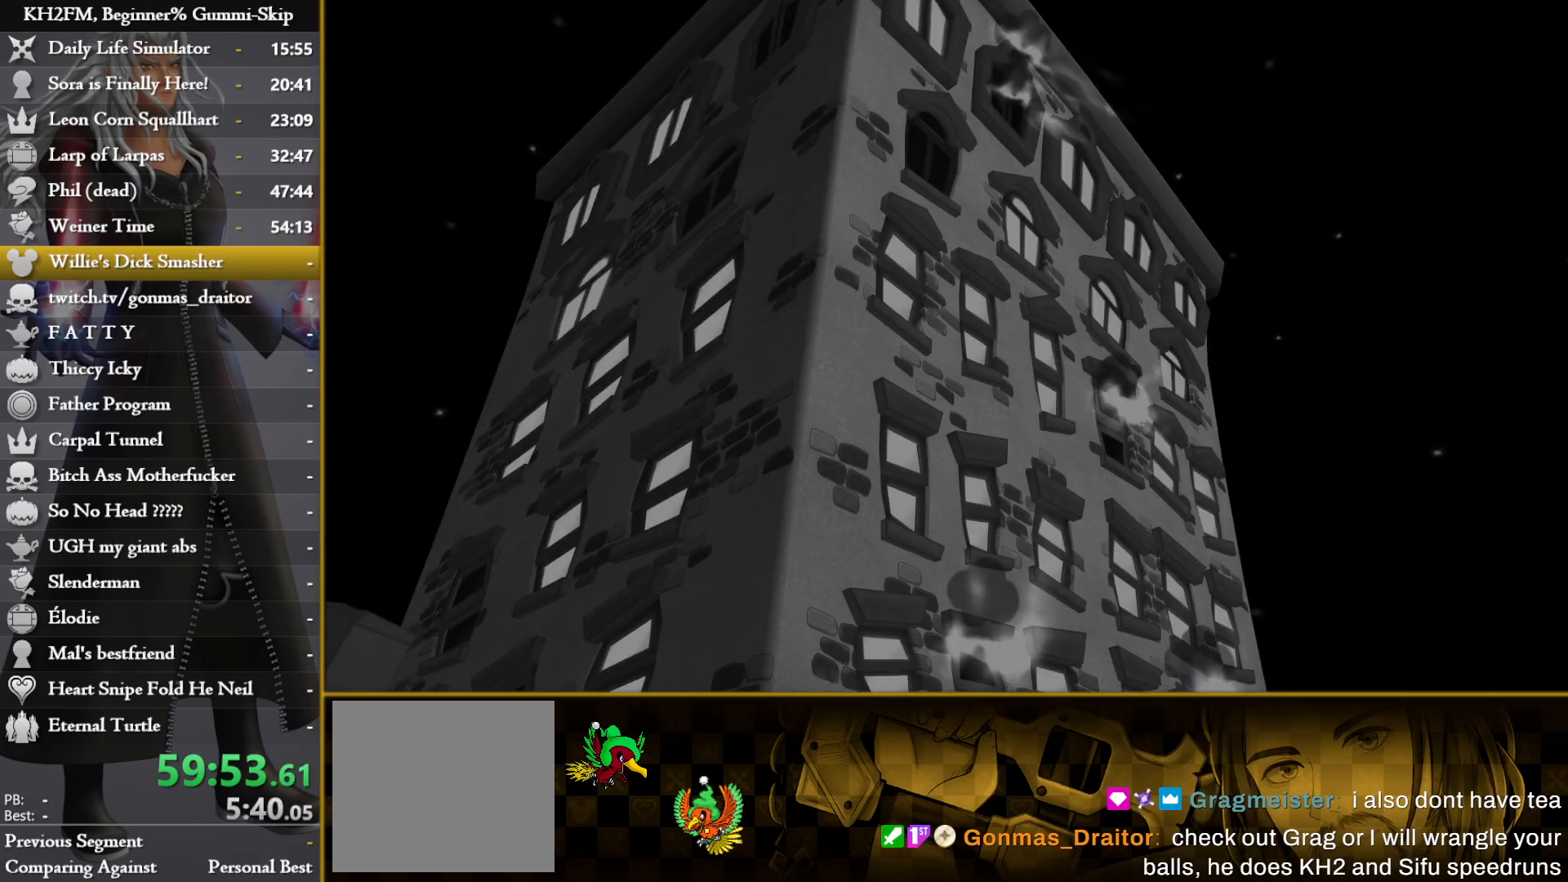
{"buttons": ["DPAD_DOWN"], "left_stick": "center", "right_stick": "center", "events": [[500, "DPAD_DOWN", "down"]]}
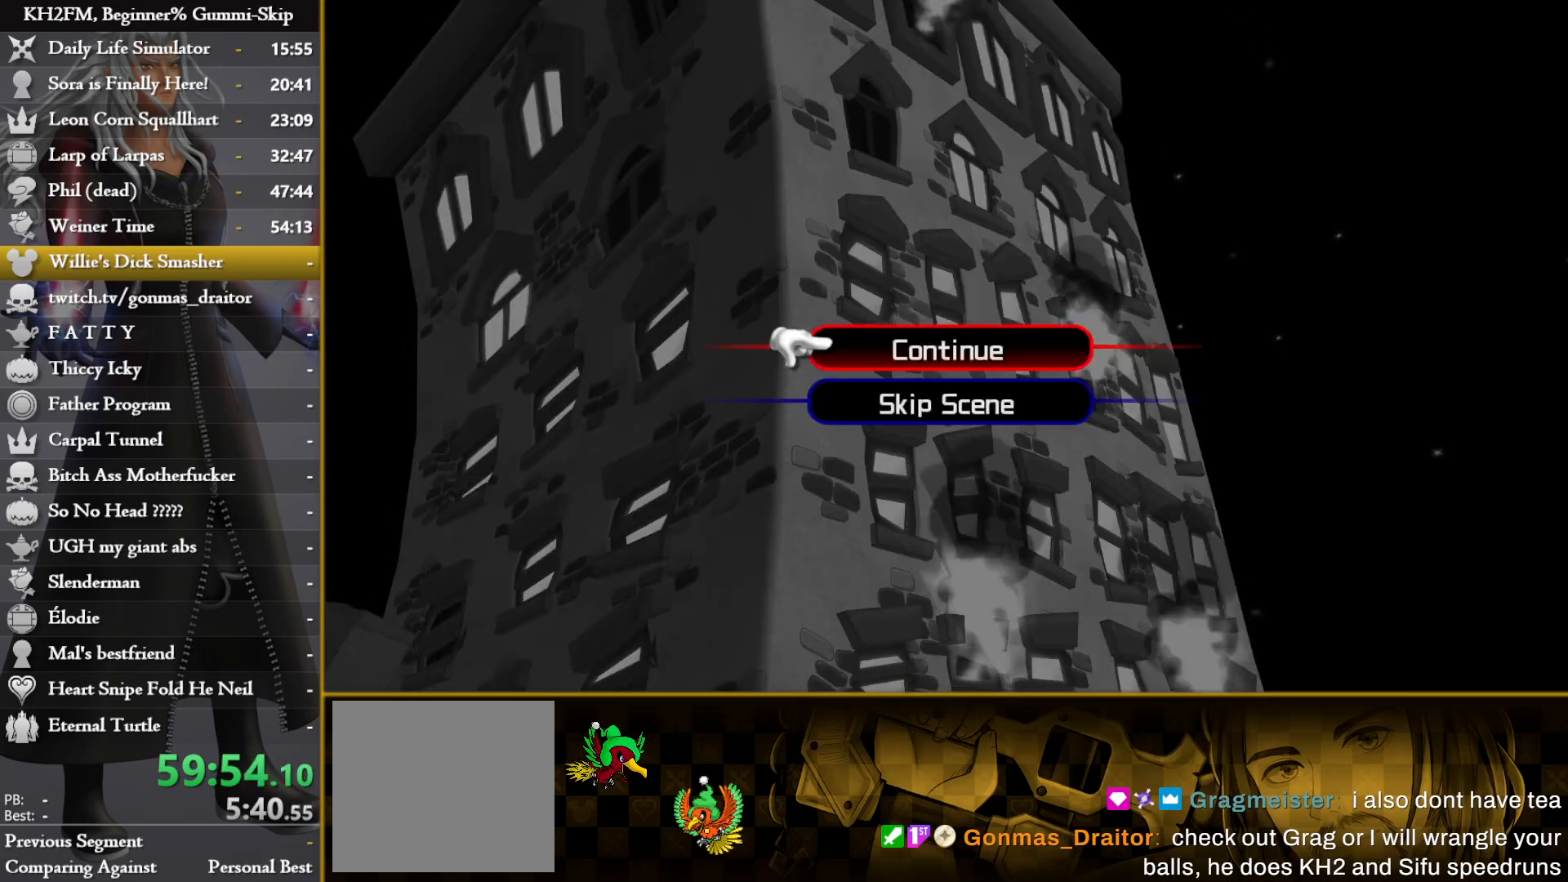
{"buttons": [], "left_stick": "up-left", "right_stick": "center", "events": [[33, "CROSS", "down"], [83, "DPAD_DOWN", "up"], [117, "CROSS", "up"], [167, "CROSS", "down"], [267, "CROSS", "up"], [383, "left_stick", "up-left"]]}
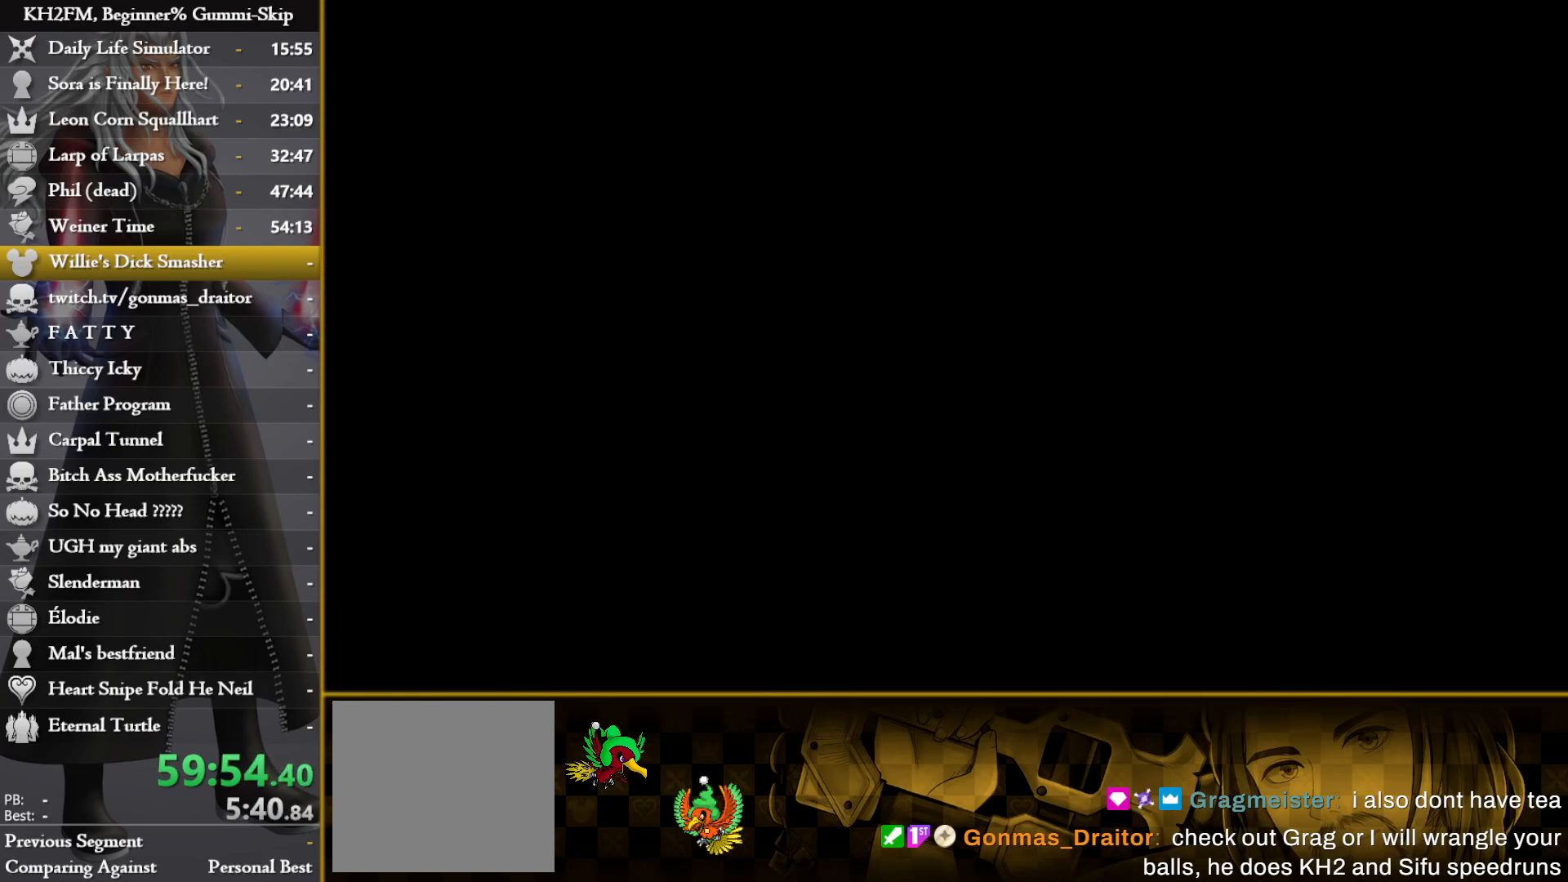
{"buttons": [], "left_stick": "up-left", "right_stick": "center", "events": []}
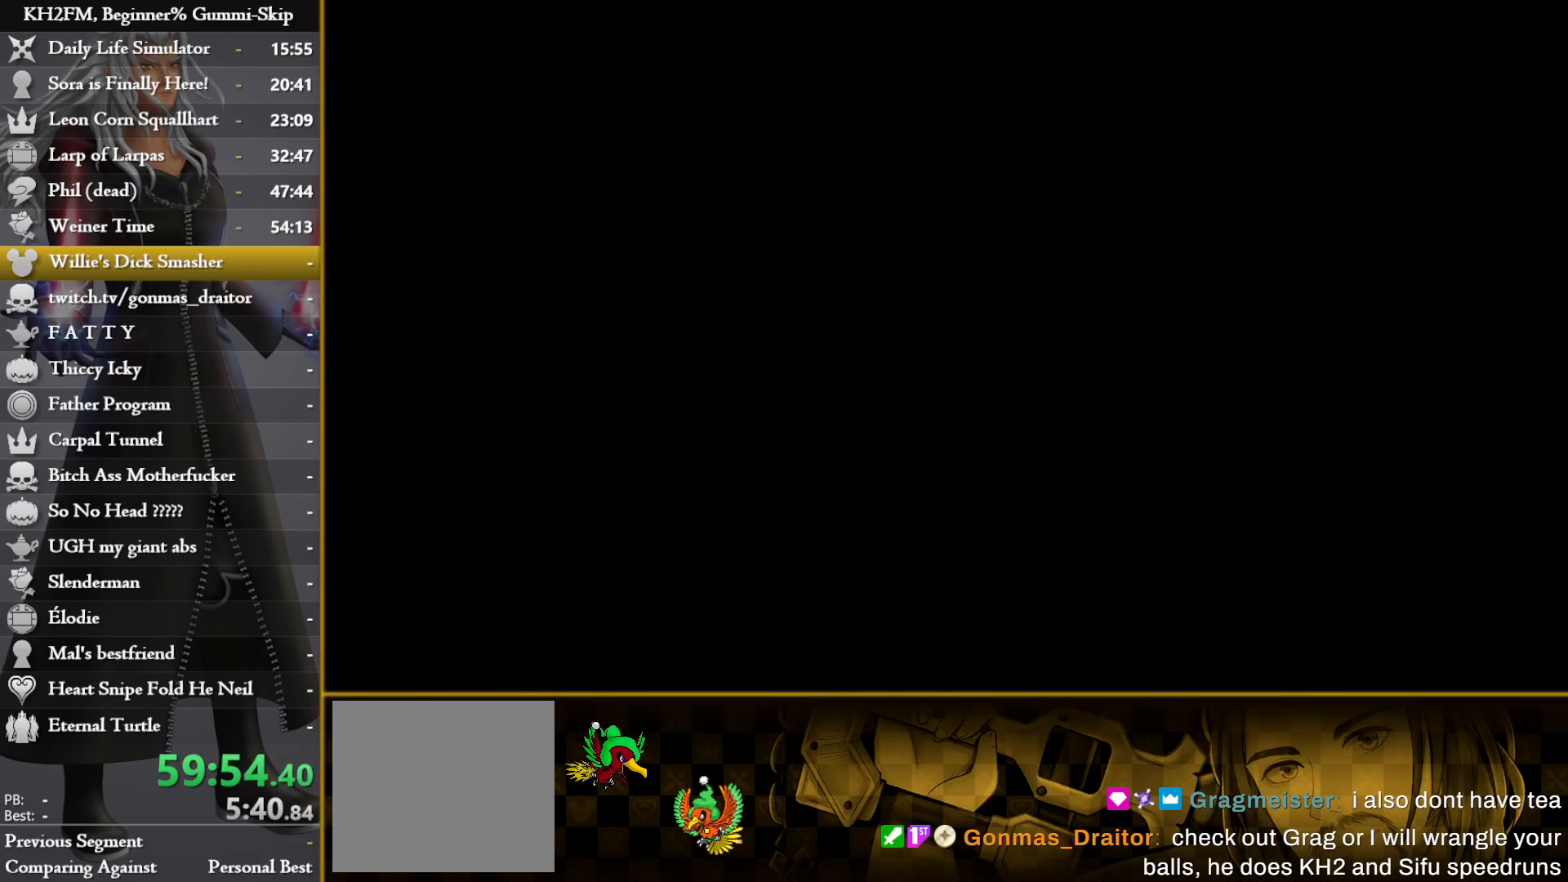
{"buttons": [], "left_stick": "up-left", "right_stick": "center", "events": []}
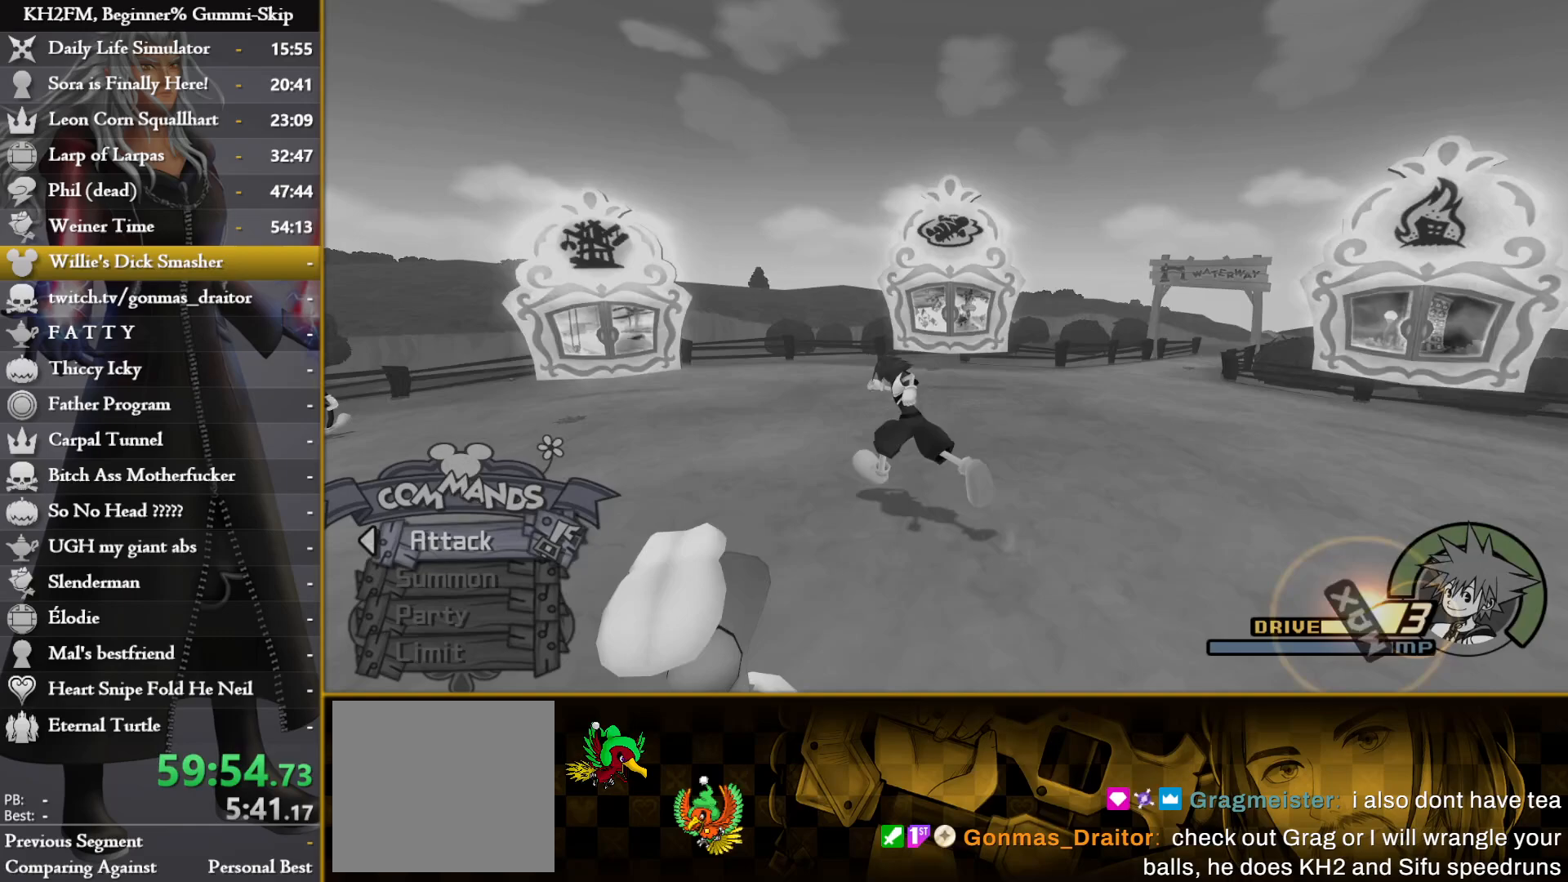
{"buttons": [], "left_stick": "up-left", "right_stick": "center", "events": []}
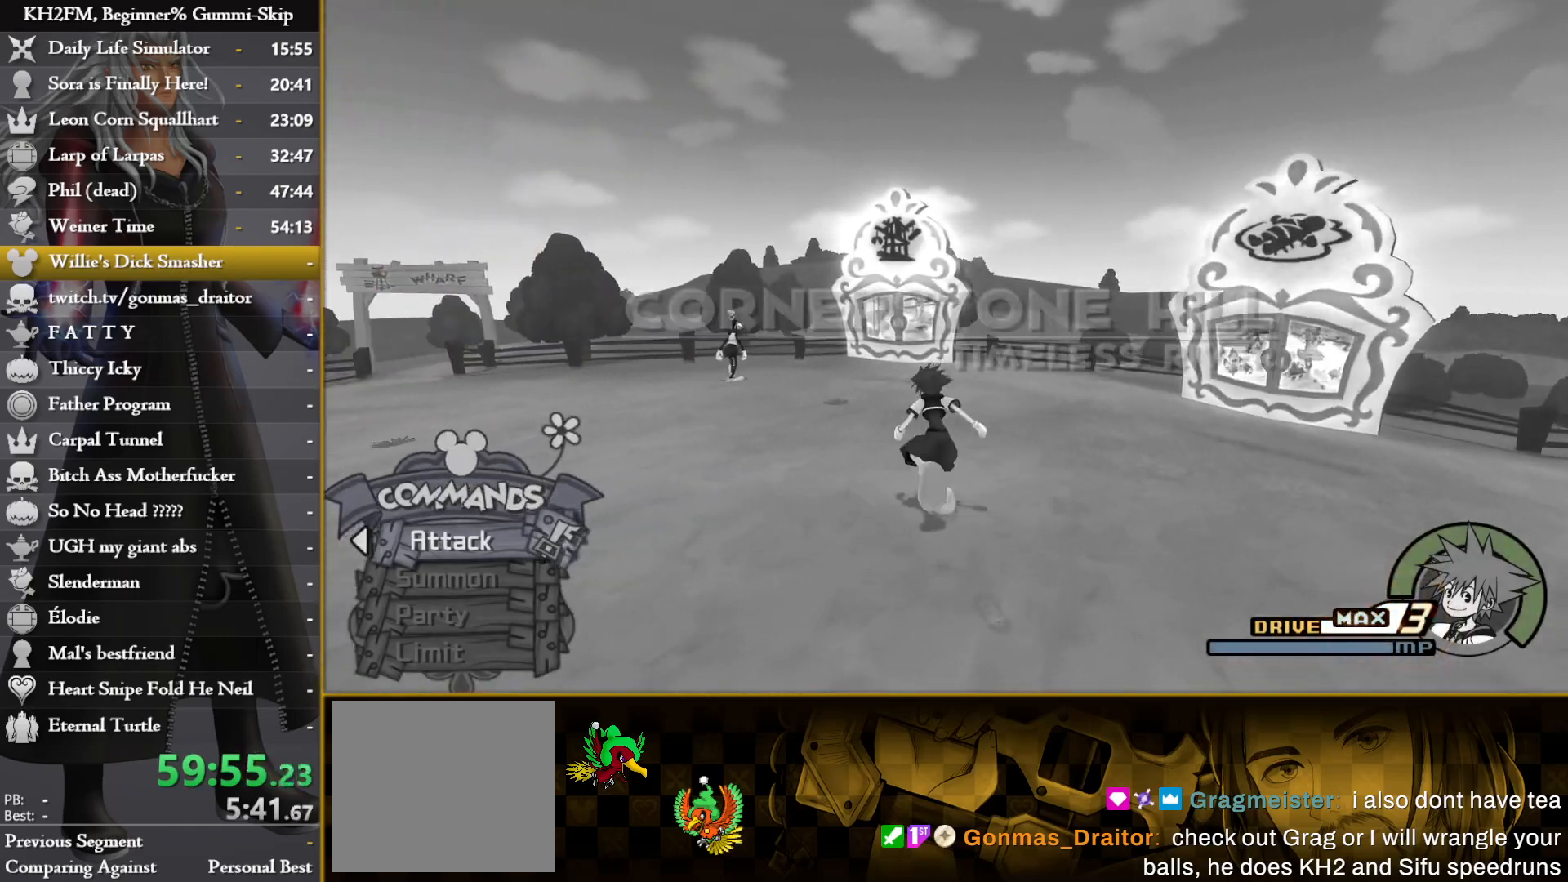
{"buttons": [], "left_stick": "up-left", "right_stick": "center", "events": []}
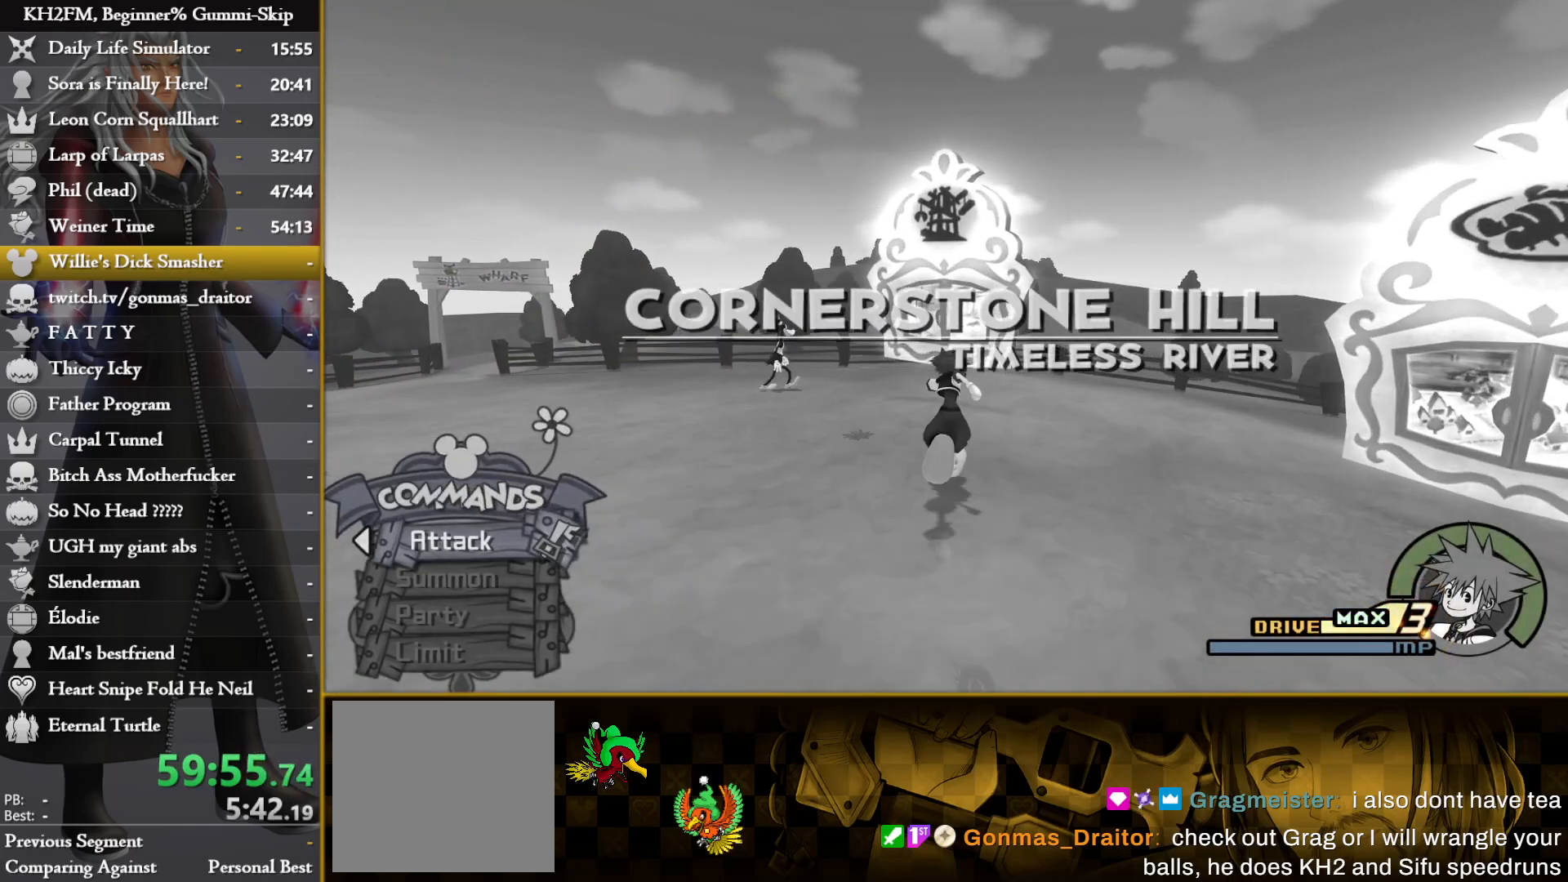
{"buttons": [], "left_stick": "center", "right_stick": "center", "events": [[233, "left_stick", "center"]]}
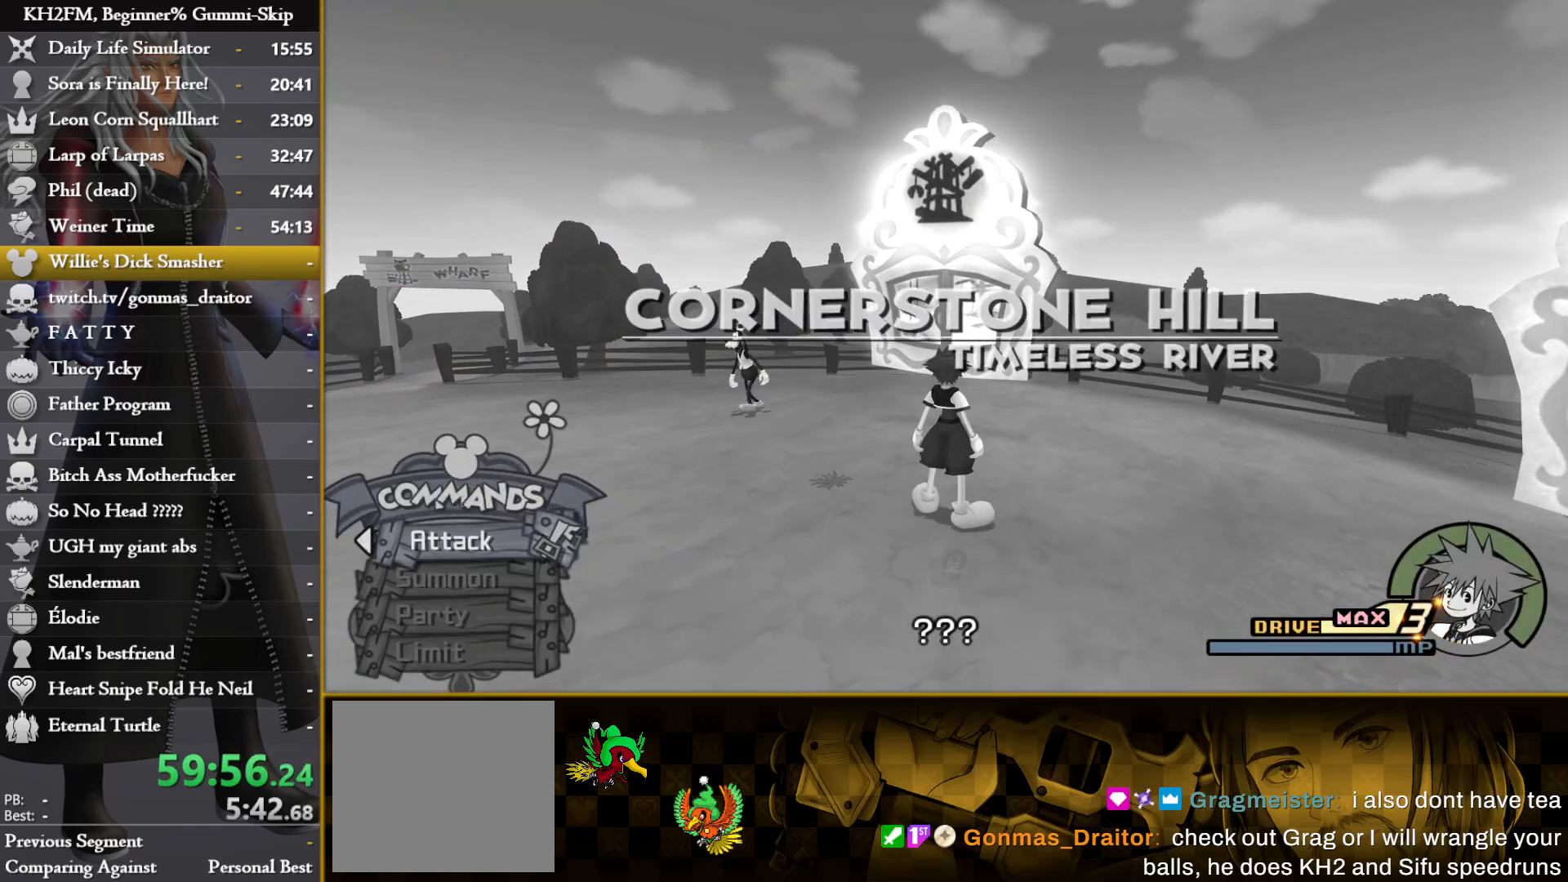
{"buttons": ["CROSS"], "left_stick": "center", "right_stick": "center", "events": [[417, "DPAD_DOWN", "down"], [500, "CROSS", "down"], [500, "DPAD_DOWN", "up"]]}
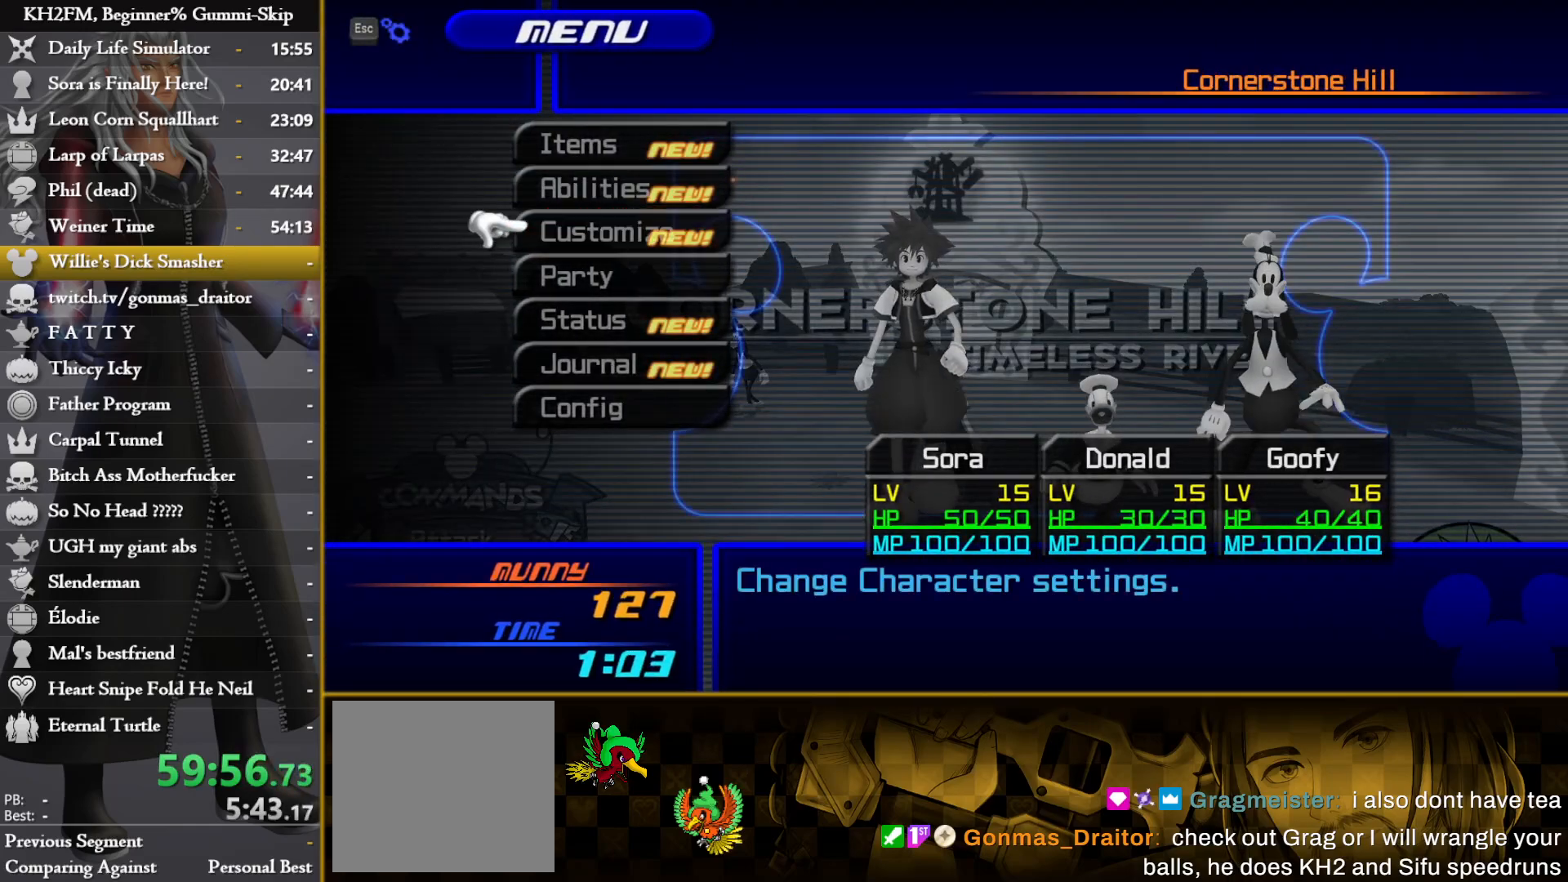
{"buttons": ["DPAD_UP"], "left_stick": "center", "right_stick": "center", "events": [[83, "CROSS", "up"], [217, "CIRCLE", "down"], [333, "CIRCLE", "up"], [467, "DPAD_UP", "down"]]}
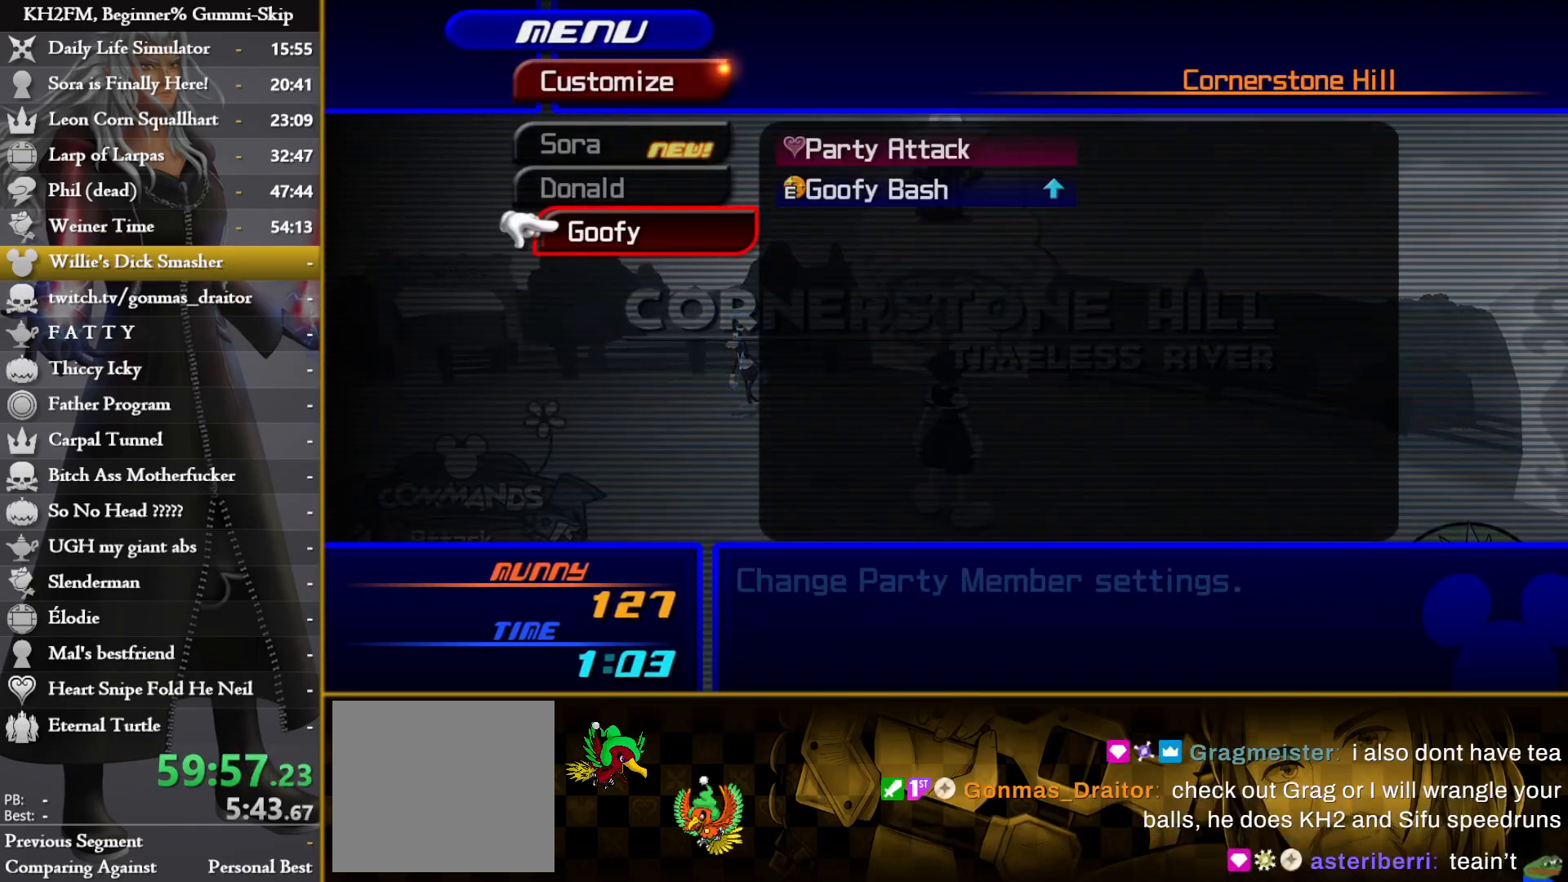
{"buttons": ["CROSS"], "left_stick": "center", "right_stick": "center", "events": [[83, "CIRCLE", "down"], [83, "DPAD_UP", "up"], [200, "CIRCLE", "up"], [367, "DPAD_UP", "down"], [433, "CROSS", "down"], [467, "DPAD_UP", "up"]]}
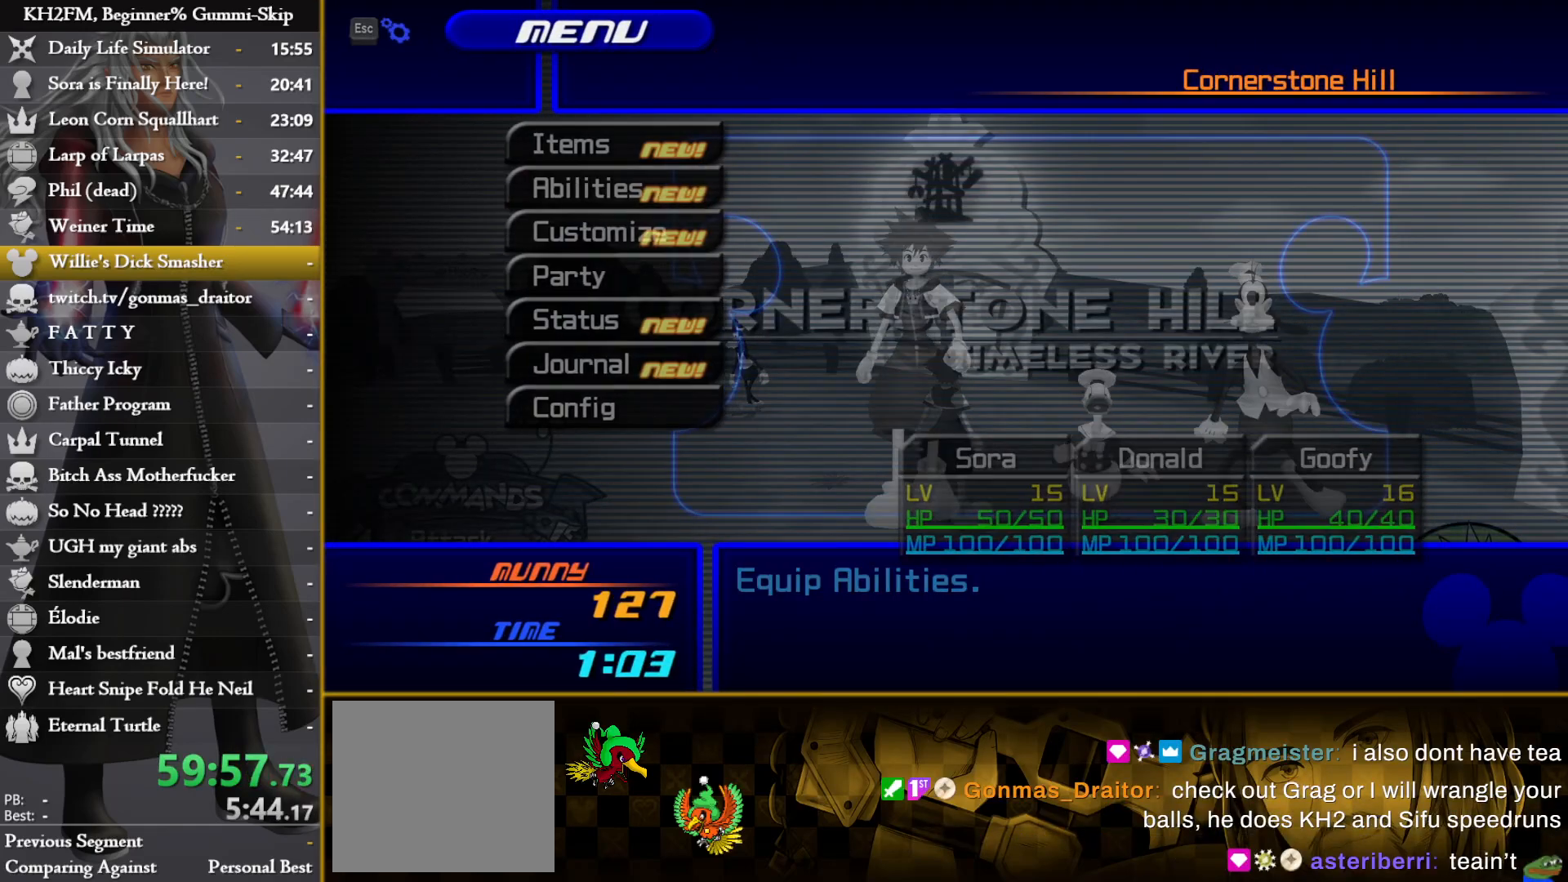
{"buttons": [], "left_stick": "center", "right_stick": "center", "events": [[17, "CROSS", "up"], [300, "CROSS", "down"], [350, "CROSS", "up"], [400, "DPAD_DOWN", "down"], [467, "DPAD_DOWN", "up"]]}
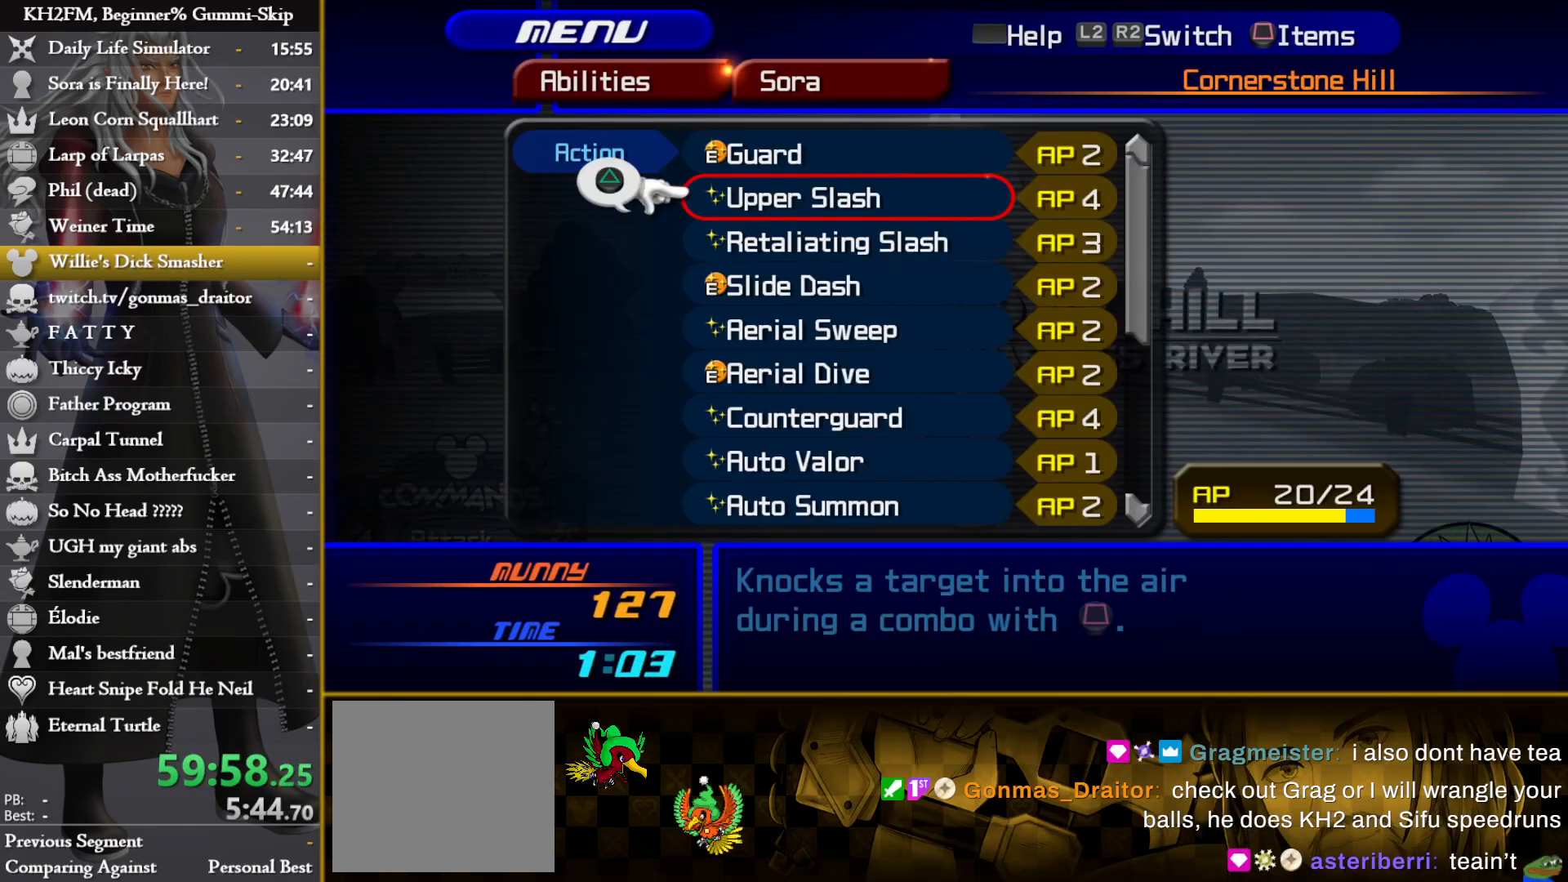
{"buttons": [], "left_stick": "center", "right_stick": "center", "events": [[33, "DPAD_DOWN", "down"], [100, "DPAD_DOWN", "up"], [167, "DPAD_DOWN", "down"], [233, "DPAD_DOWN", "up"], [267, "DPAD_DOWN", "down"], [350, "DPAD_DOWN", "up"]]}
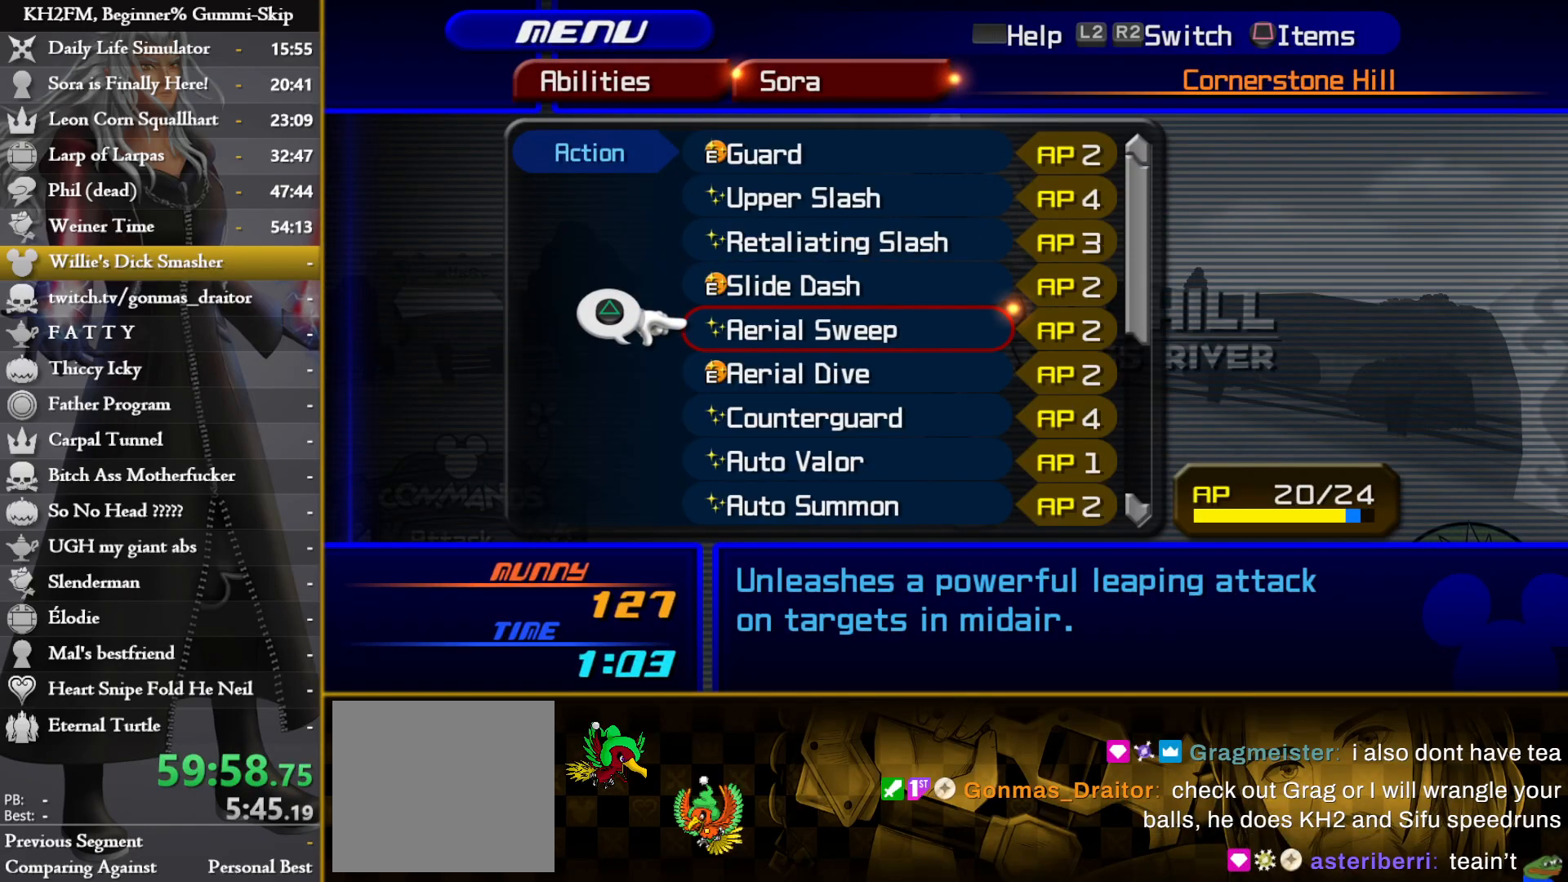
{"buttons": [], "left_stick": "center", "right_stick": "center", "events": [[33, "R1", "down"], [117, "R1", "up"], [433, "DPAD_DOWN", "down"], [500, "DPAD_DOWN", "up"]]}
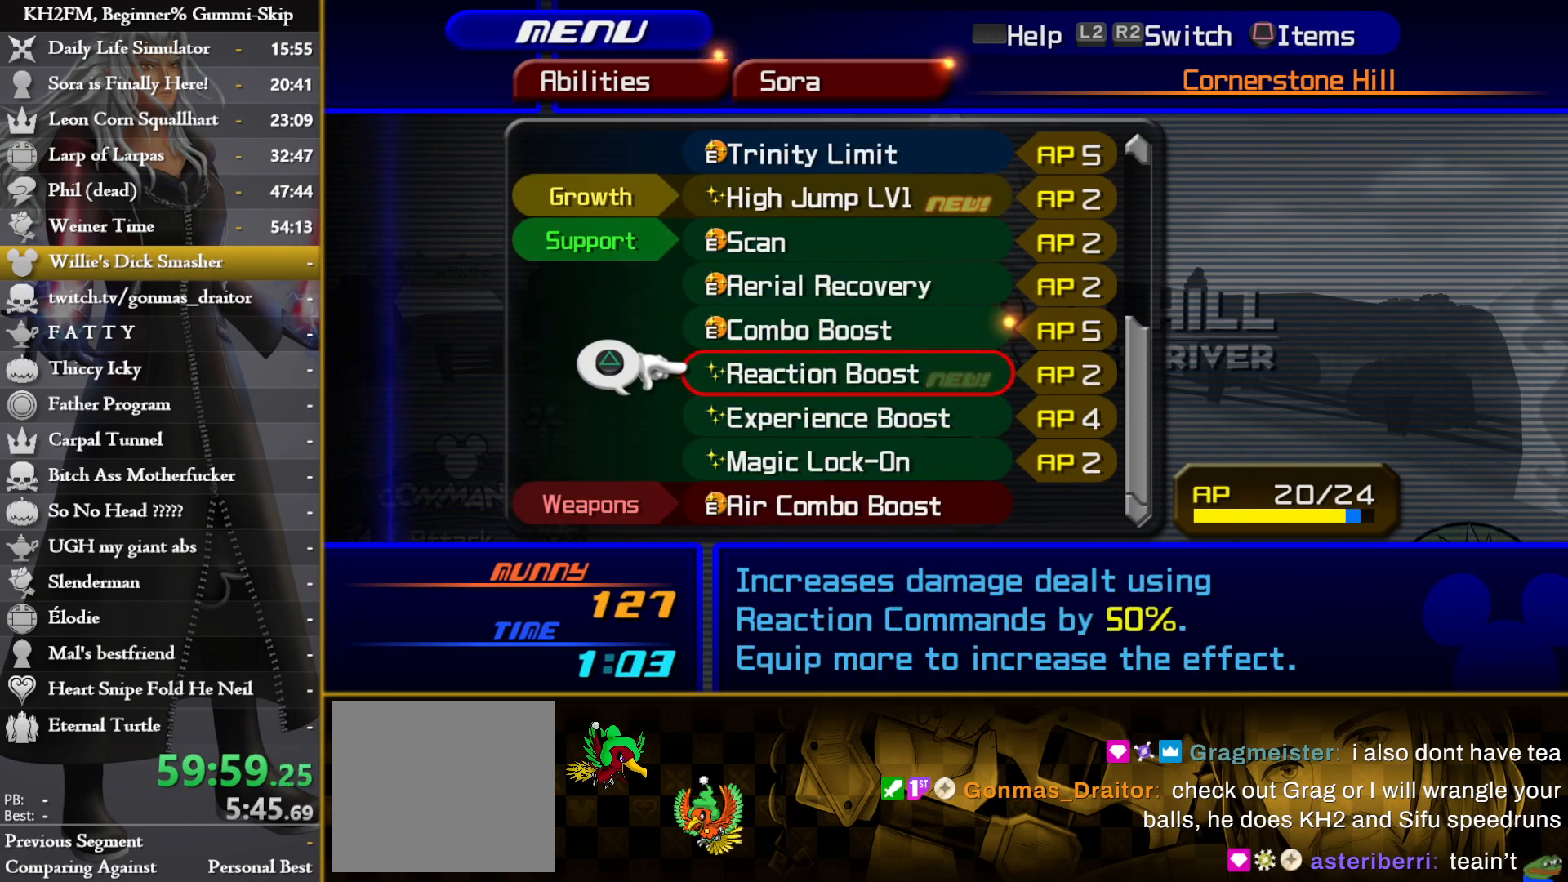
{"buttons": [], "left_stick": "center", "right_stick": "center", "events": [[50, "DPAD_DOWN", "down"], [117, "DPAD_DOWN", "up"], [217, "DPAD_UP", "down"], [283, "DPAD_UP", "up"], [417, "CIRCLE", "down"], [500, "CIRCLE", "up"]]}
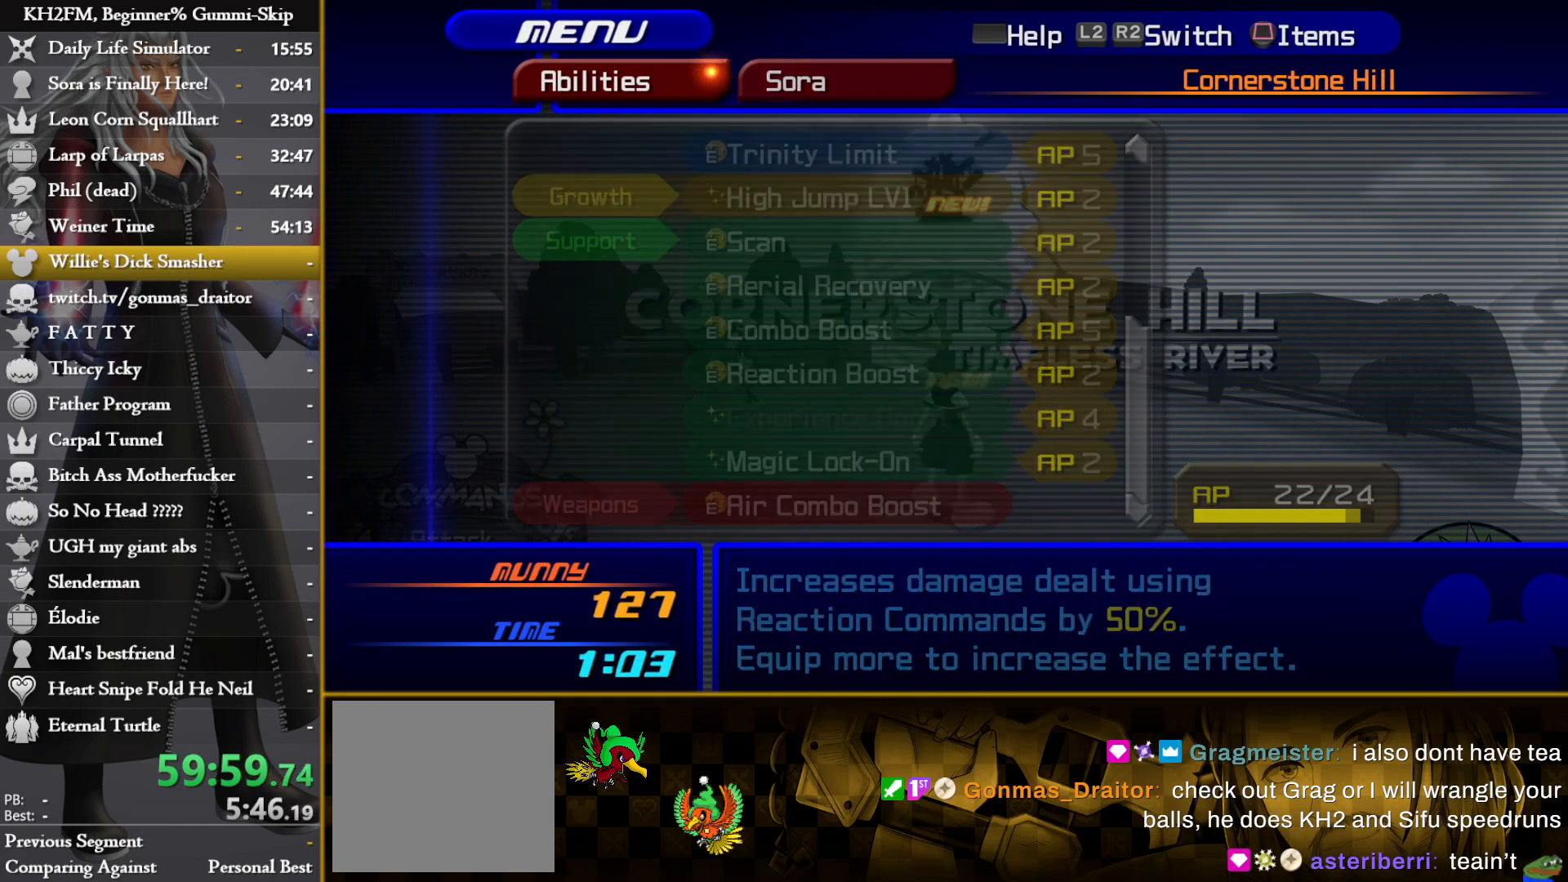
{"buttons": [], "left_stick": "up", "right_stick": "center", "events": [[50, "CIRCLE", "down"], [100, "CIRCLE", "up"], [167, "CIRCLE", "down"], [217, "CIRCLE", "up"], [250, "CIRCLE", "down"], [333, "CIRCLE", "up"], [350, "left_stick", "up"]]}
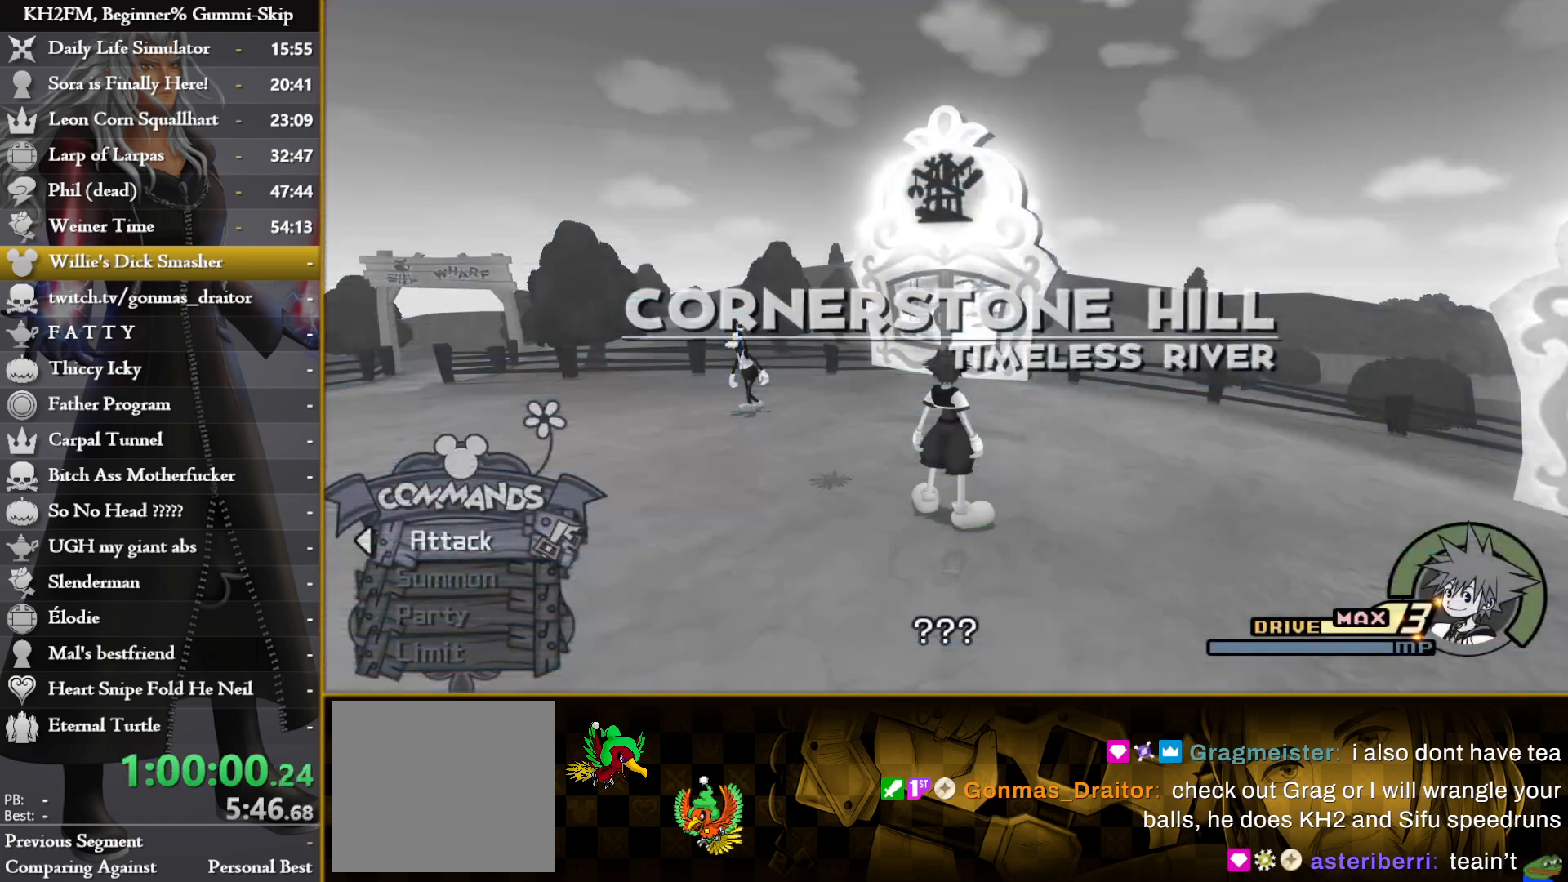
{"buttons": [], "left_stick": "up", "right_stick": "center", "events": []}
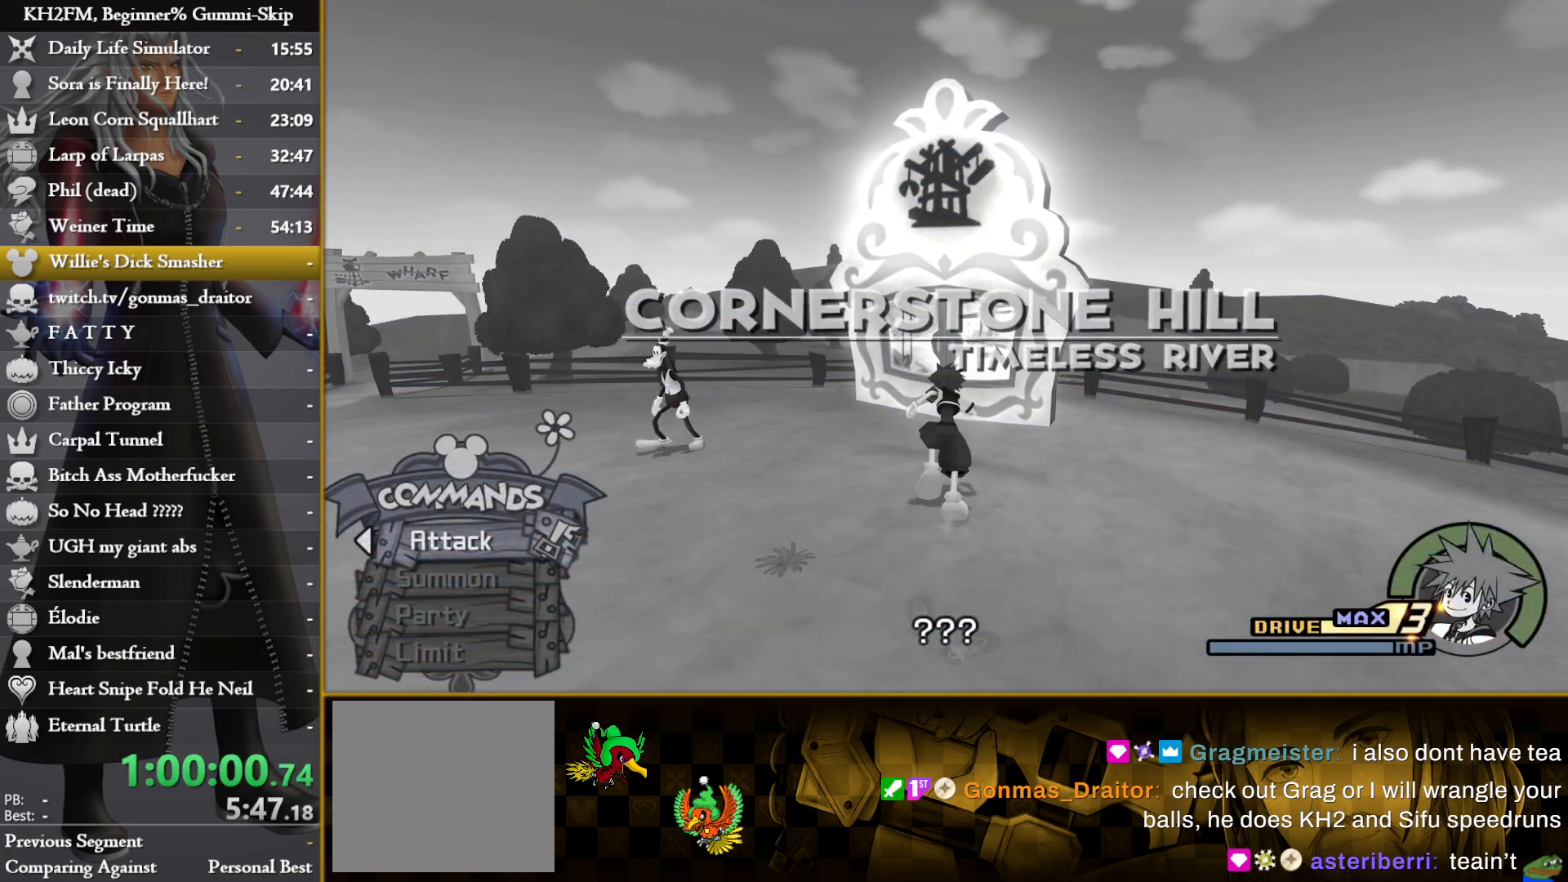
{"buttons": [], "left_stick": "up", "right_stick": "center", "events": []}